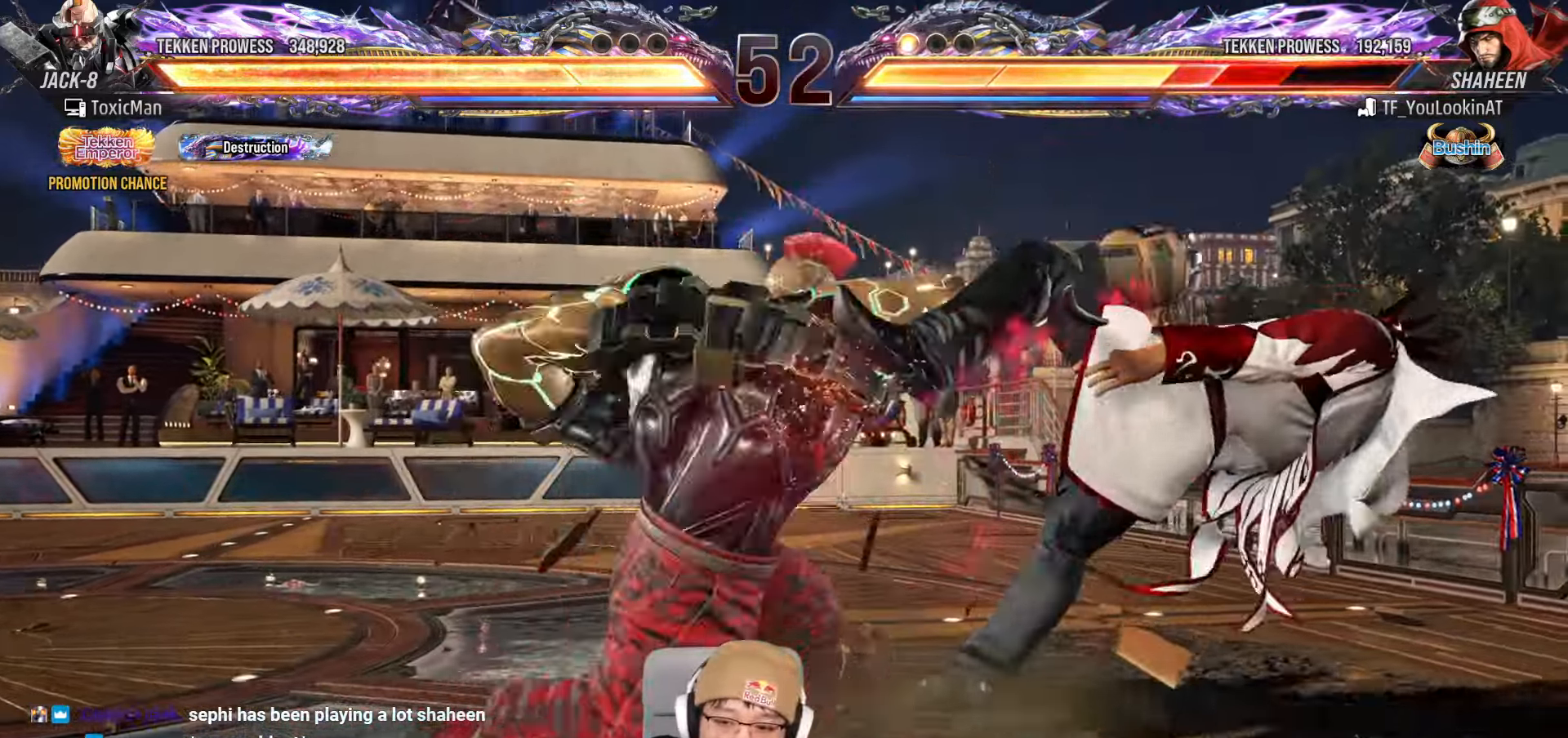
Gameplay with a controller (arcade stick); each line is a JSON object with the inputs held at the frame after it (dt_ms = milliseconds from this image to that frame). "events" lists button and stick changes between this image and that frame as [ms after this image, input, new state], when the widget could be followed in between. Not read: L3 R3.
{"dt_ms": 500, "buttons": ["TRIANGLE"], "left_stick": "center", "events": [[50, "TRIANGLE", "down"], [100, "TRIANGLE", "up"], [200, "TRIANGLE", "down"], [250, "SQUARE", "down"], [267, "TRIANGLE", "up"], [300, "SQUARE", "up"], [433, "TRIANGLE", "down"]]}
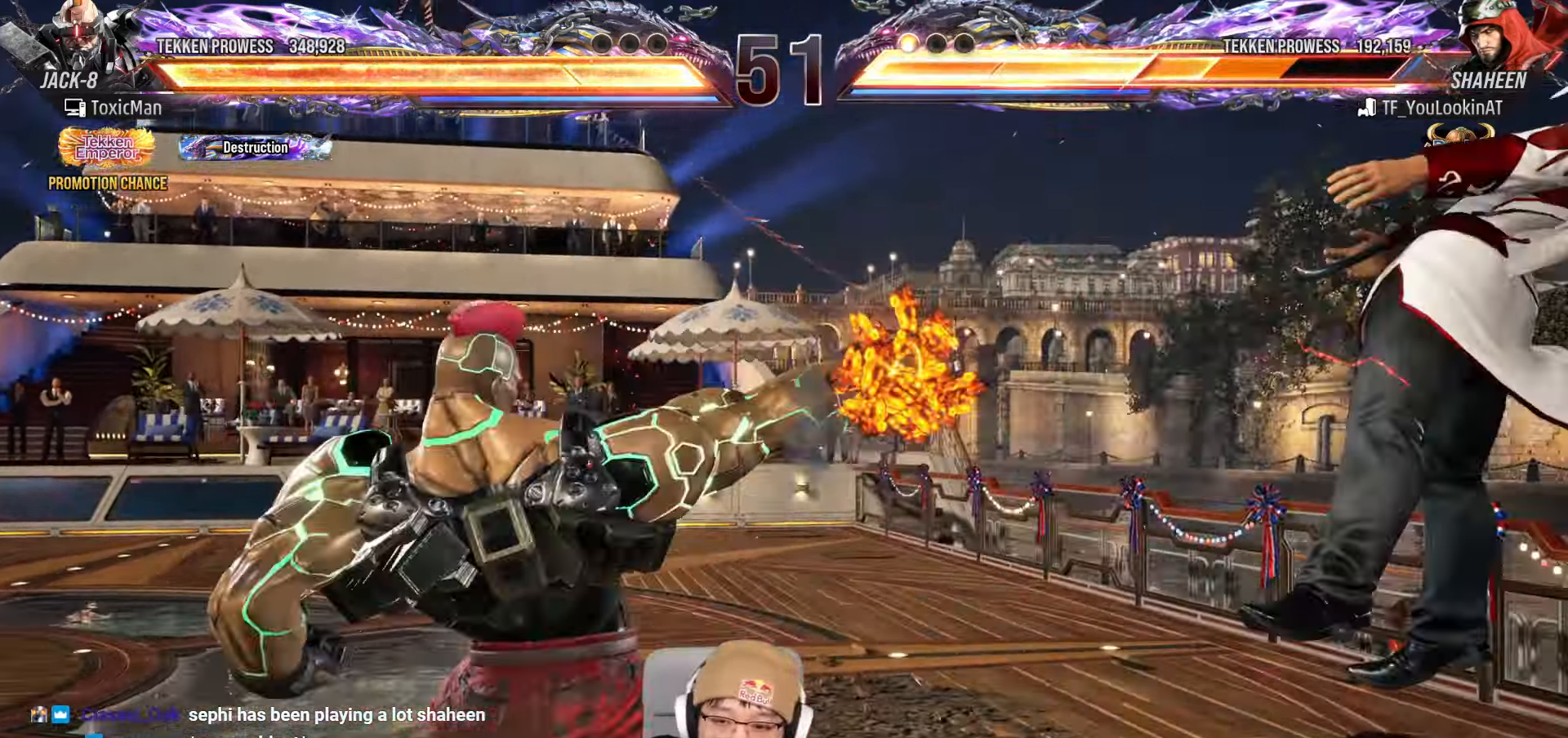
{"dt_ms": 1000, "buttons": [], "left_stick": "center"}
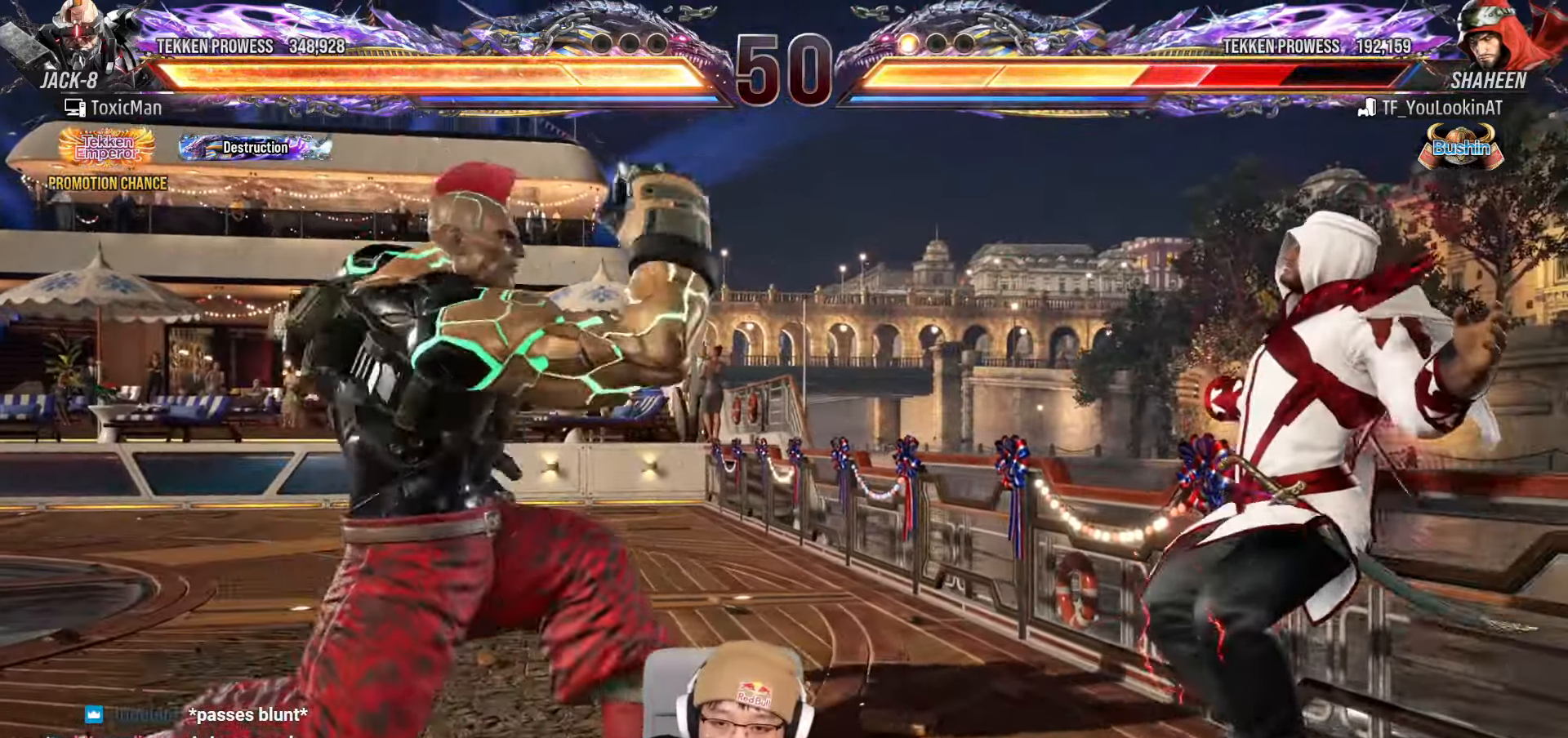
{"dt_ms": 500, "buttons": ["TRIANGLE"], "left_stick": "center", "events": [[50, "TRIANGLE", "down"], [133, "TRIANGLE", "up"], [217, "TRIANGLE", "down"]]}
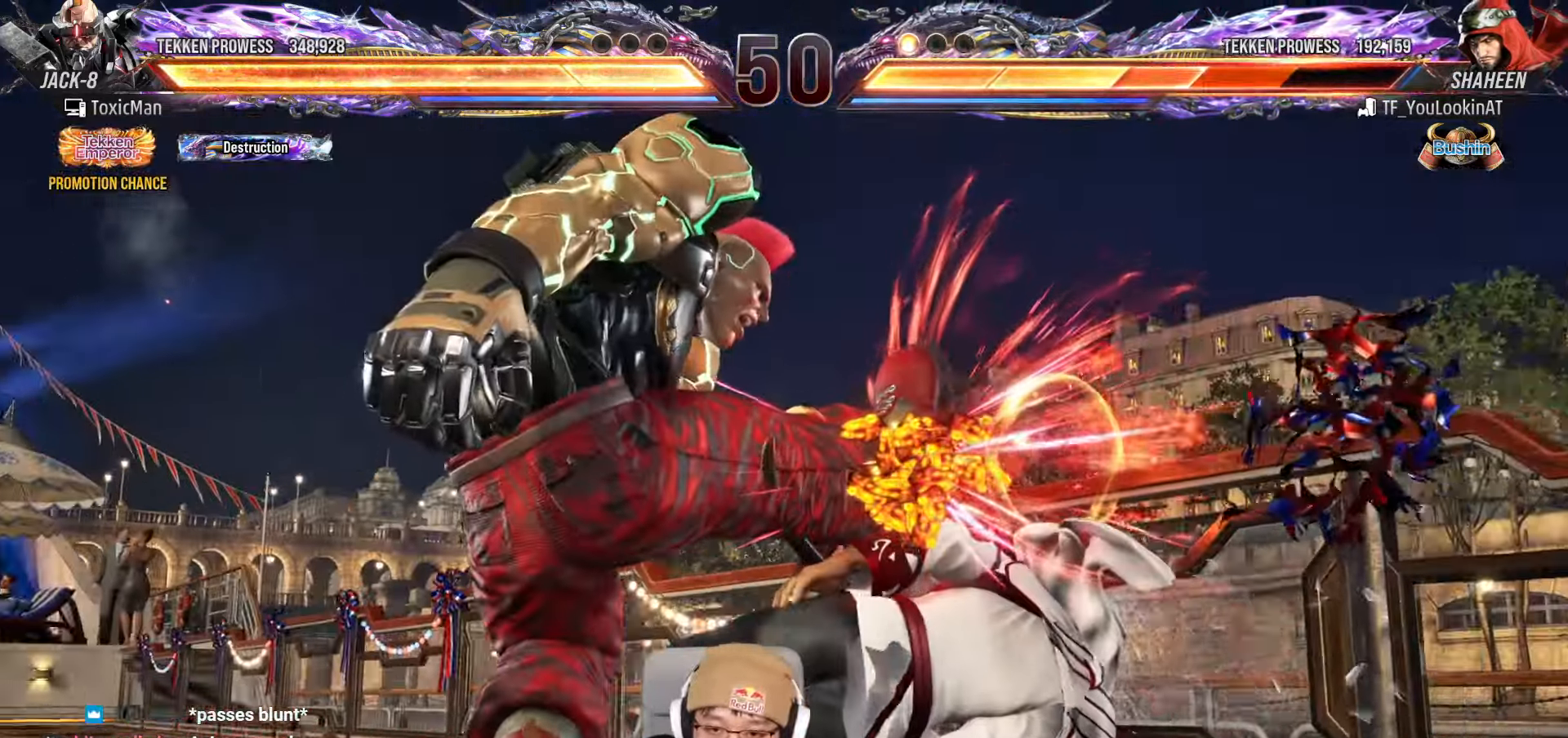
{"dt_ms": 500, "buttons": [], "left_stick": "center", "events": [[200, "TRIANGLE", "up"]]}
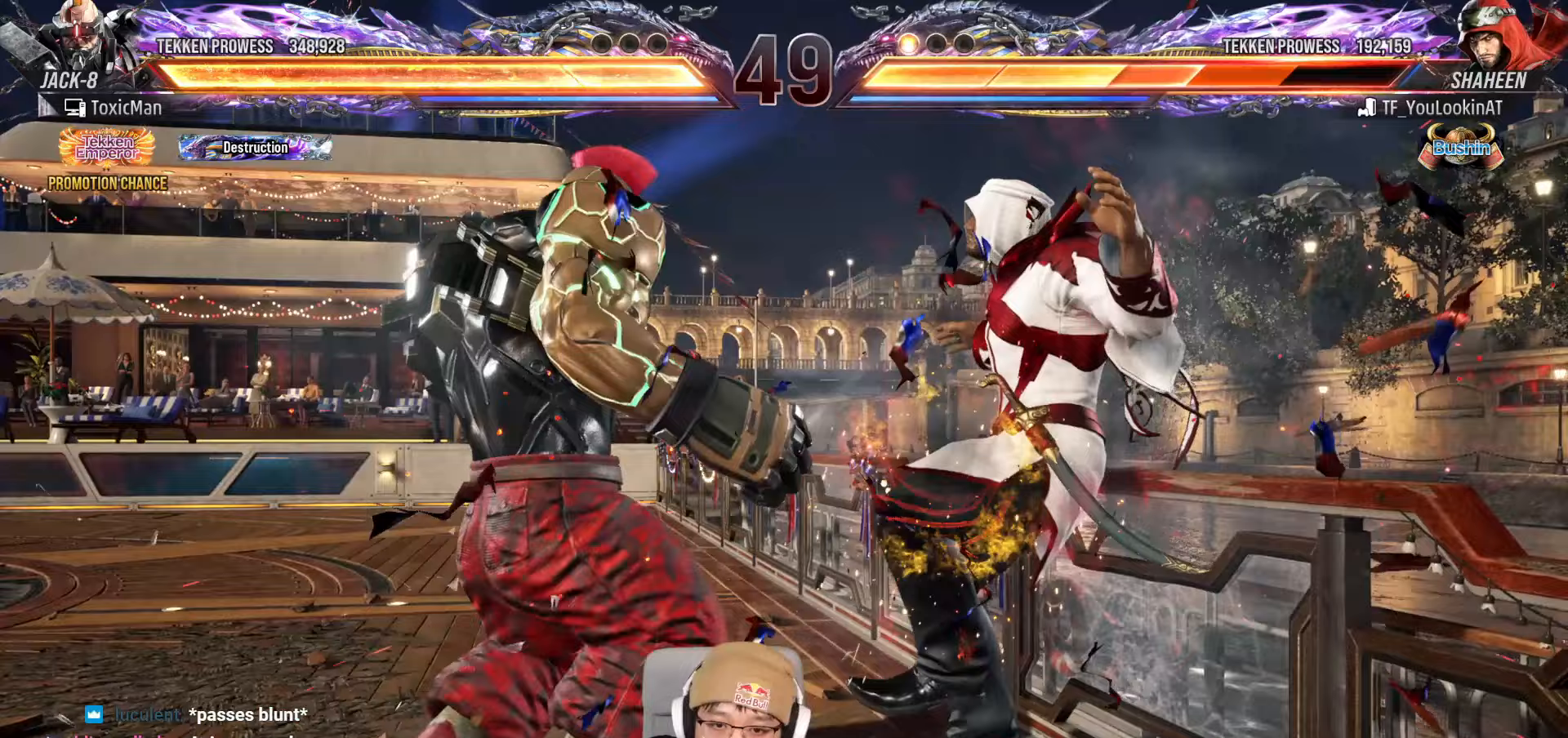
{"dt_ms": 500, "buttons": ["SQUARE"], "left_stick": "center", "events": [[33, "left_stick", "down"], [117, "left_stick", "right"], [200, "left_stick", "down-right"], [250, "SQUARE", "down"], [300, "SQUARE", "up"], [383, "left_stick", "left"], [500, "SQUARE", "down"], [500, "left_stick", "center"]]}
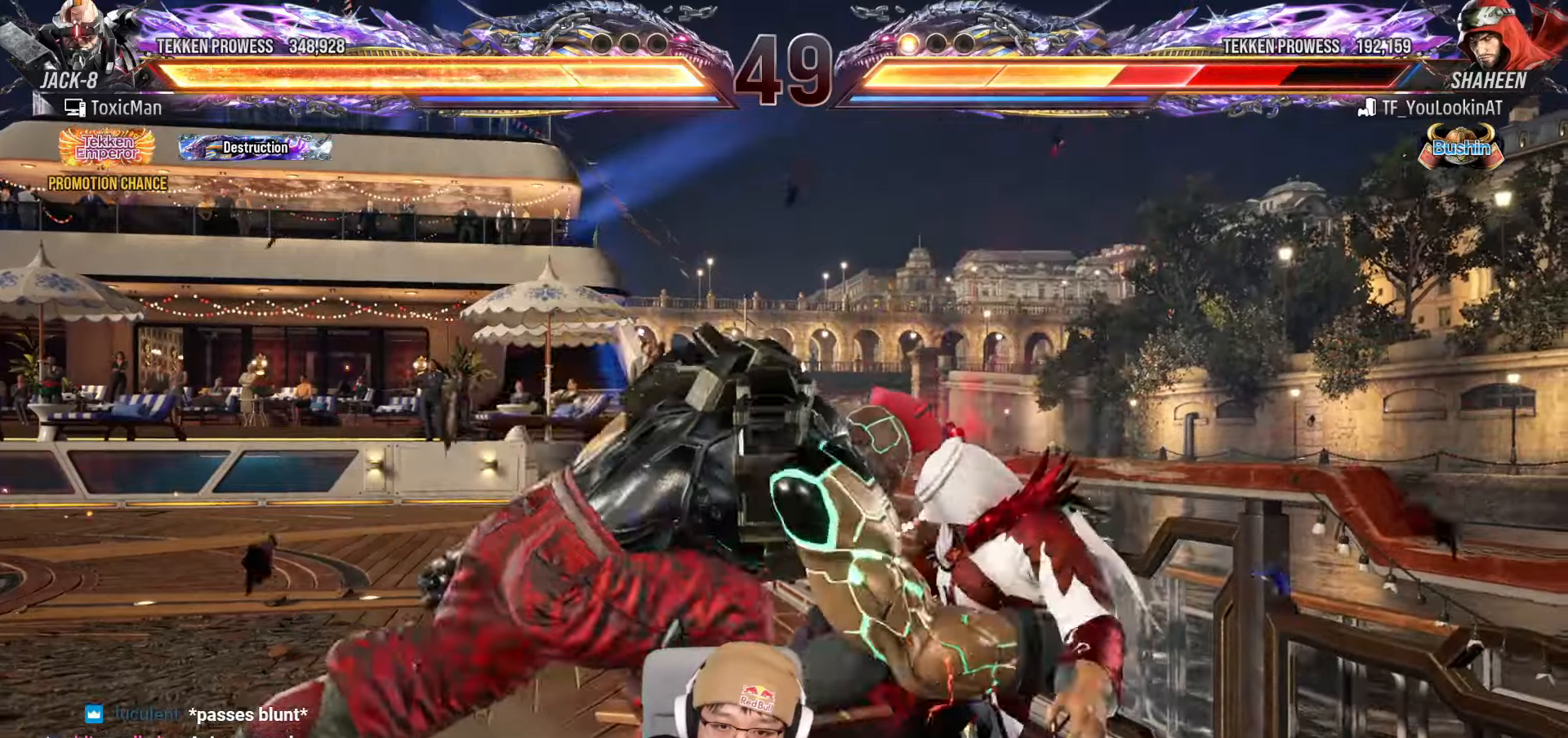
{"dt_ms": 1000, "buttons": [], "left_stick": "right"}
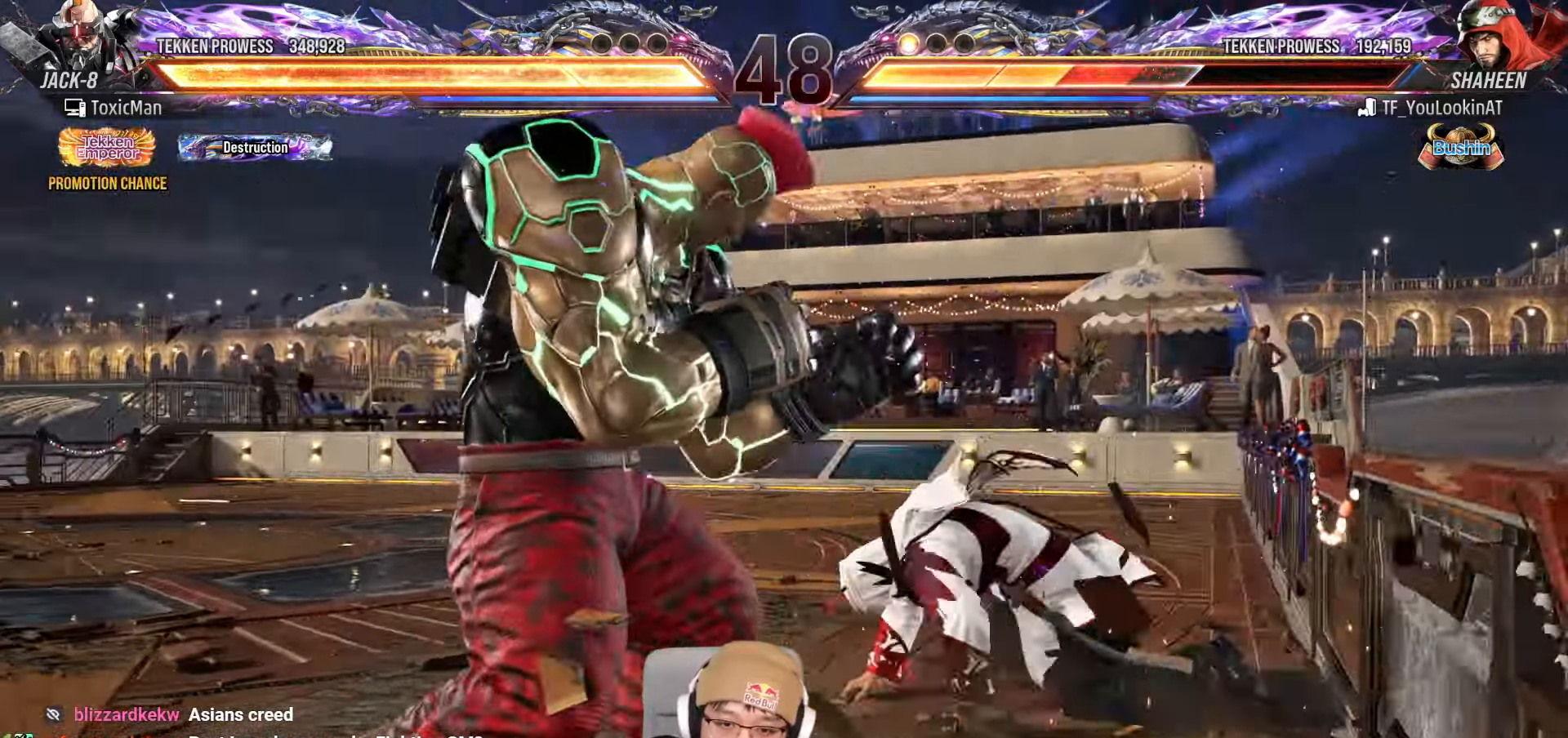
{"dt_ms": 500, "buttons": ["SQUARE", "TRIANGLE"], "left_stick": "left"}
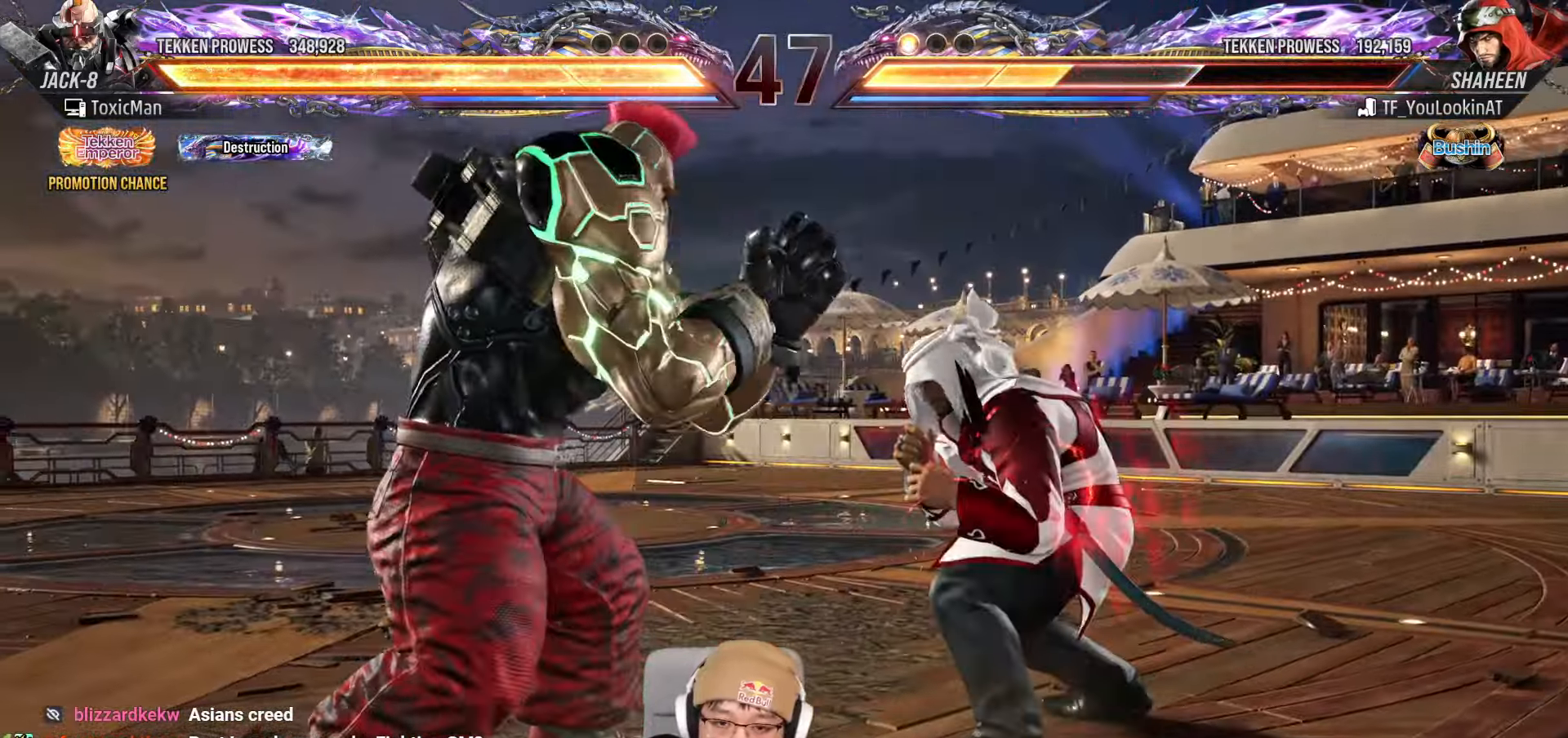
{"dt_ms": 500, "buttons": [], "left_stick": "center", "events": [[33, "SQUARE", "up"], [33, "left_stick", "center"], [50, "TRIANGLE", "up"], [100, "left_stick", "left"], [467, "left_stick", "center"]]}
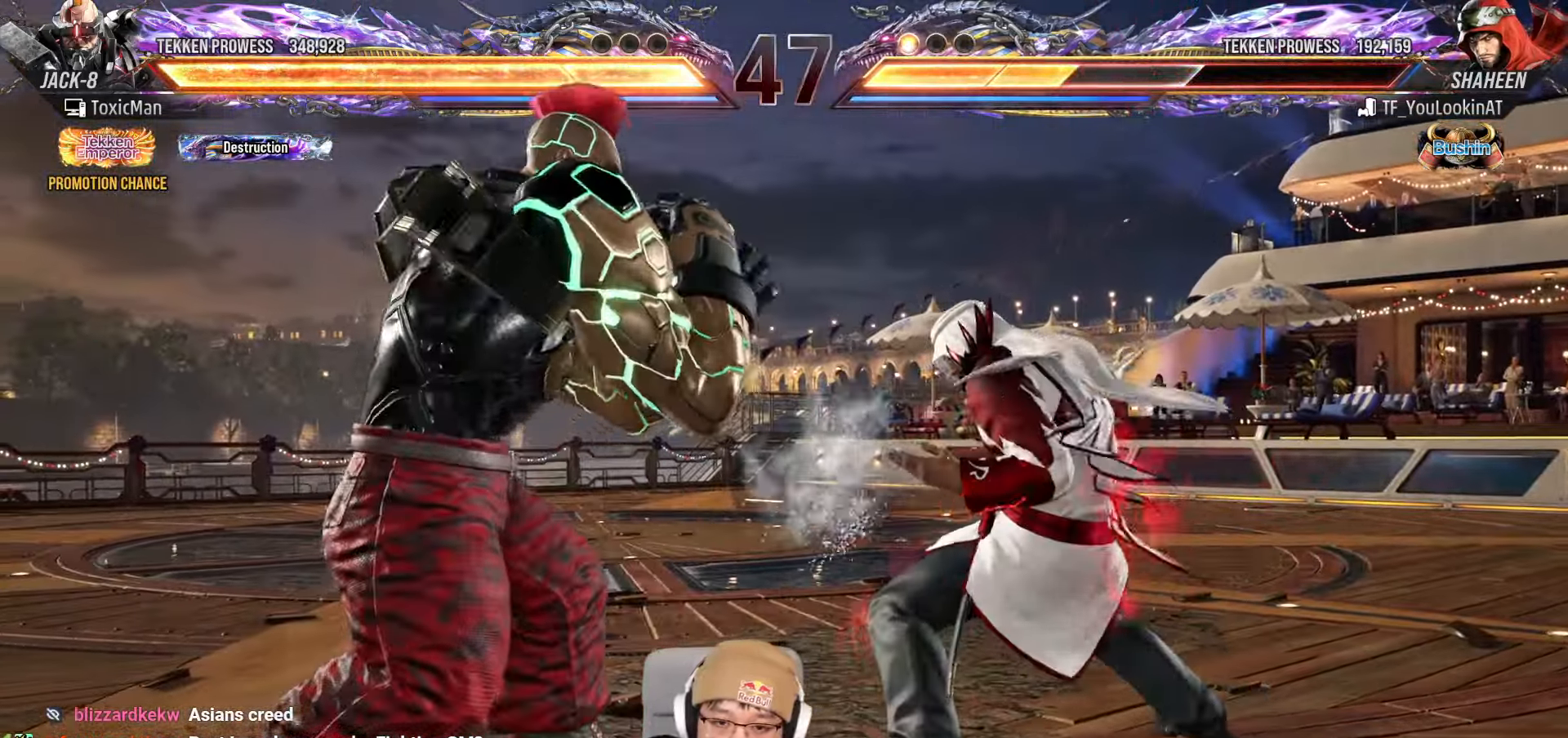
{"dt_ms": 500, "buttons": ["TRIANGLE"], "left_stick": "center"}
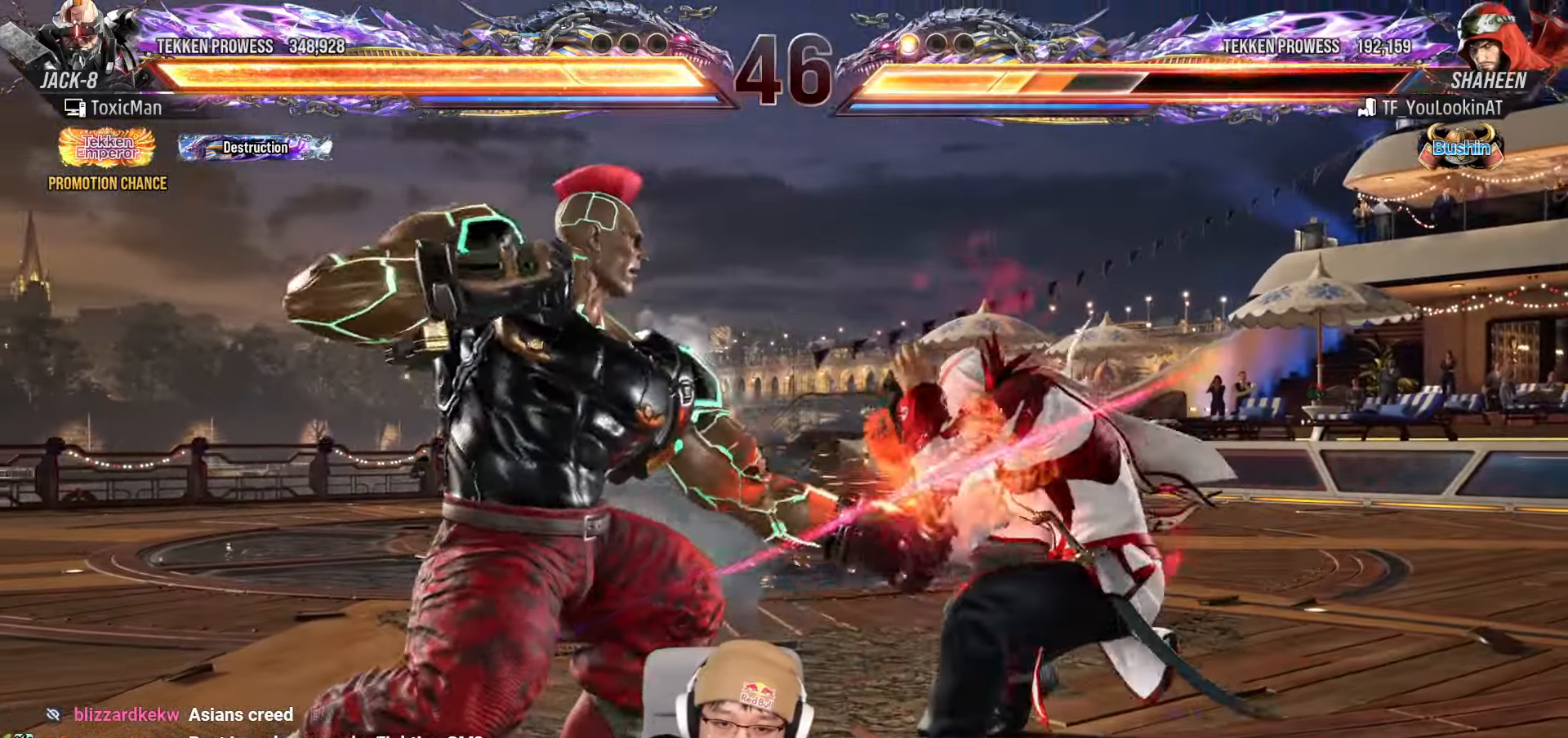
{"dt_ms": 500, "buttons": [], "left_stick": "center", "events": [[117, "TRIANGLE", "up"], [233, "CIRCLE", "down"], [333, "CIRCLE", "up"], [400, "TRIANGLE", "down"], [433, "SQUARE", "down"], [467, "TRIANGLE", "up"], [483, "SQUARE", "up"]]}
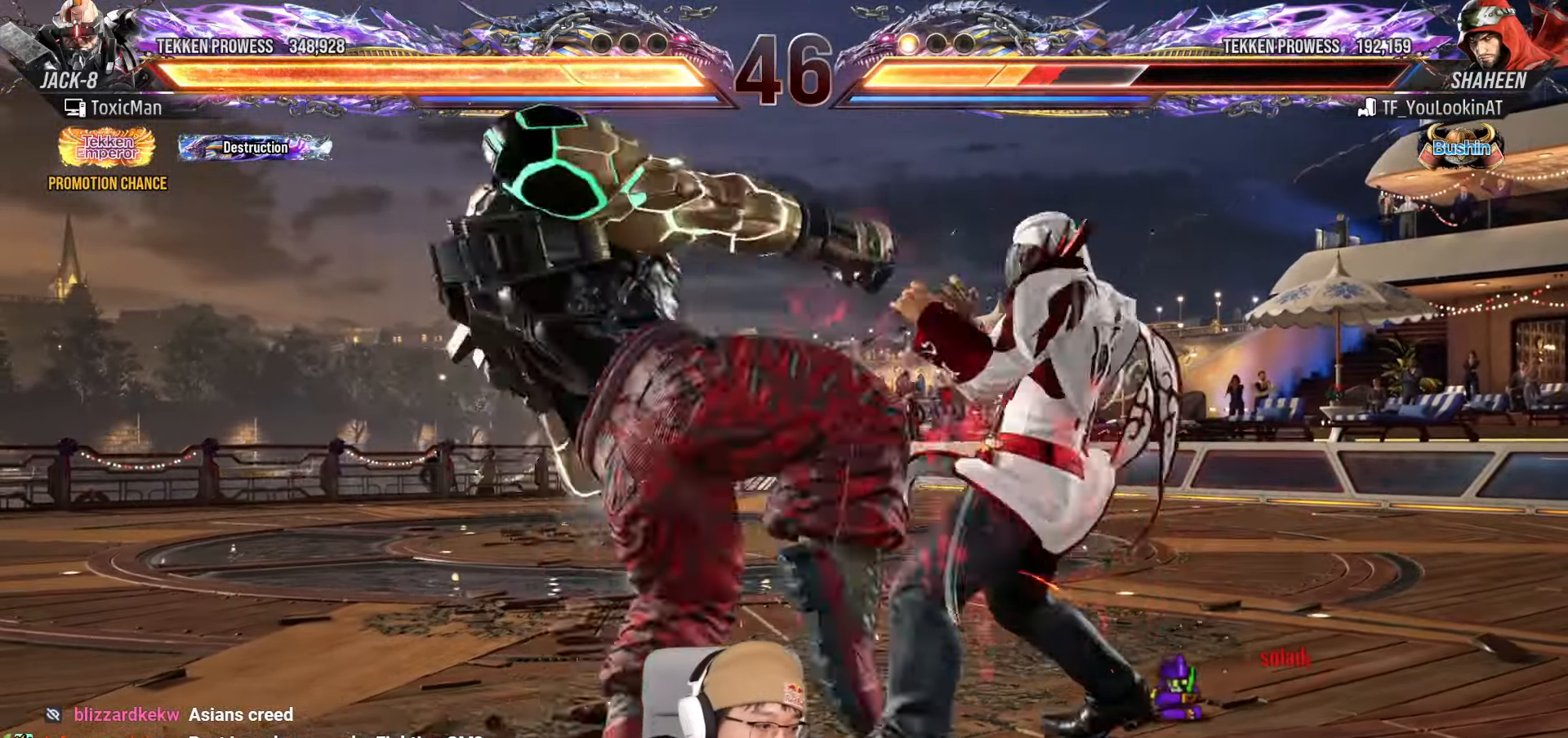
{"dt_ms": 500, "buttons": [], "left_stick": "left", "events": [[50, "TRIANGLE", "down"], [267, "left_stick", "left"], [317, "TRIANGLE", "up"], [350, "left_stick", "center"], [400, "left_stick", "left"]]}
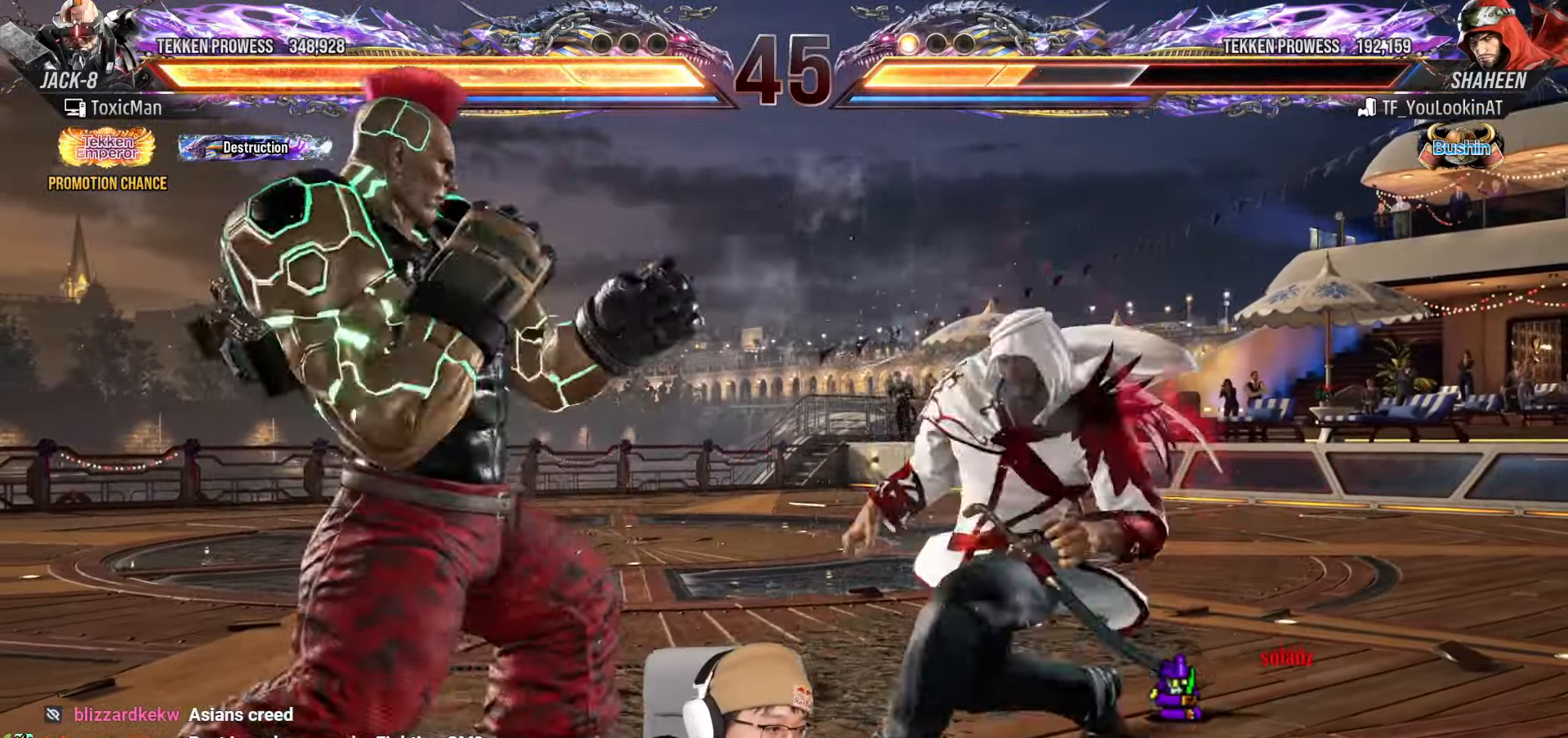
{"dt_ms": 500, "buttons": [], "left_stick": "center", "events": [[167, "left_stick", "center"], [217, "left_stick", "left"], [400, "left_stick", "center"]]}
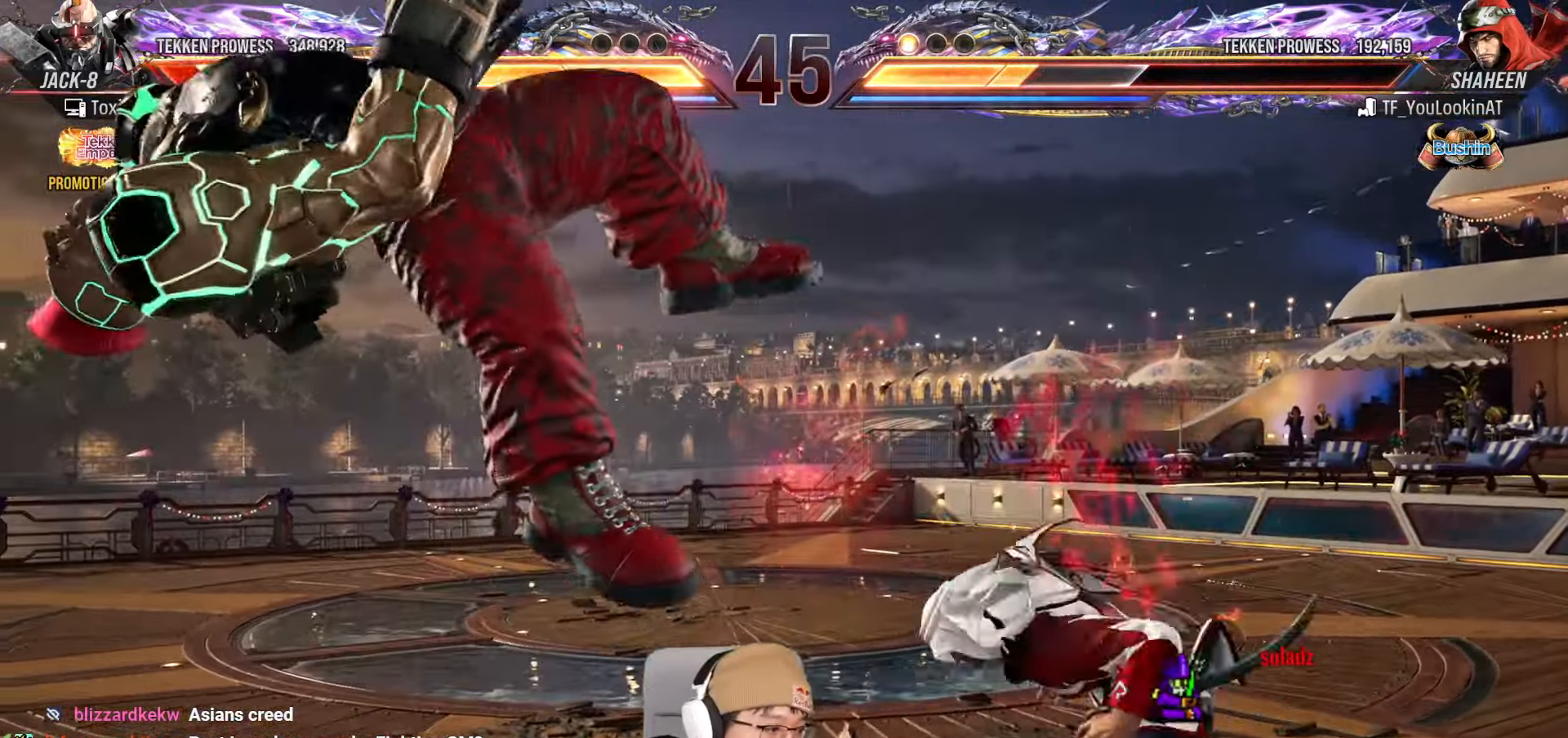
{"dt_ms": 500, "buttons": ["SQUARE"], "left_stick": "center", "events": [[200, "left_stick", "left"], [233, "TRIANGLE", "down"], [267, "SQUARE", "down"], [283, "TRIANGLE", "up"], [317, "SQUARE", "up"], [317, "left_stick", "center"], [417, "TRIANGLE", "down"], [467, "SQUARE", "down"], [483, "TRIANGLE", "up"]]}
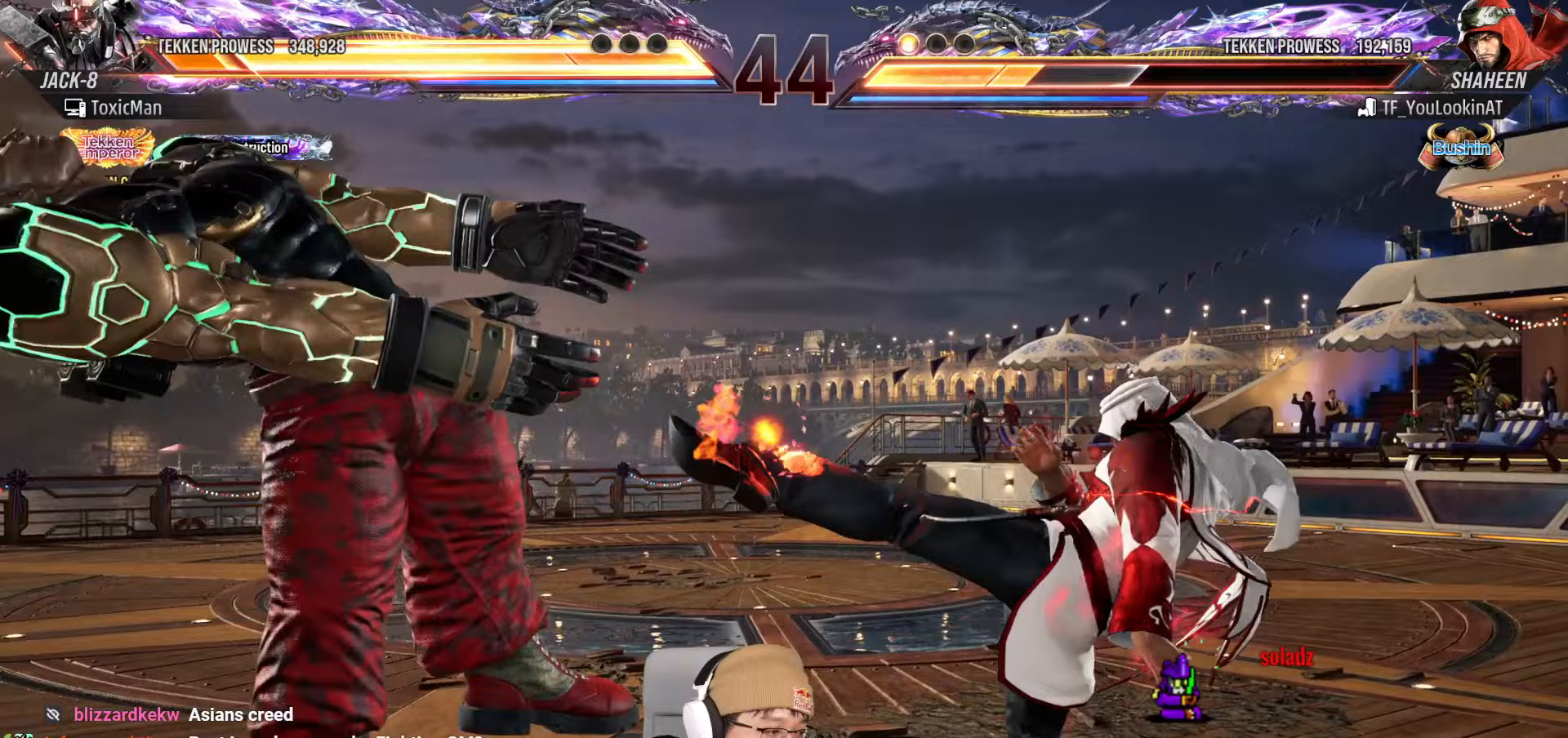
{"dt_ms": 500, "buttons": ["TRIANGLE"], "left_stick": "center", "events": [[50, "SQUARE", "up"], [117, "TRIANGLE", "down"], [167, "SQUARE", "down"], [183, "TRIANGLE", "up"], [233, "SQUARE", "up"], [300, "TRIANGLE", "down"], [350, "SQUARE", "down"], [400, "TRIANGLE", "up"], [417, "SQUARE", "up"], [483, "TRIANGLE", "down"]]}
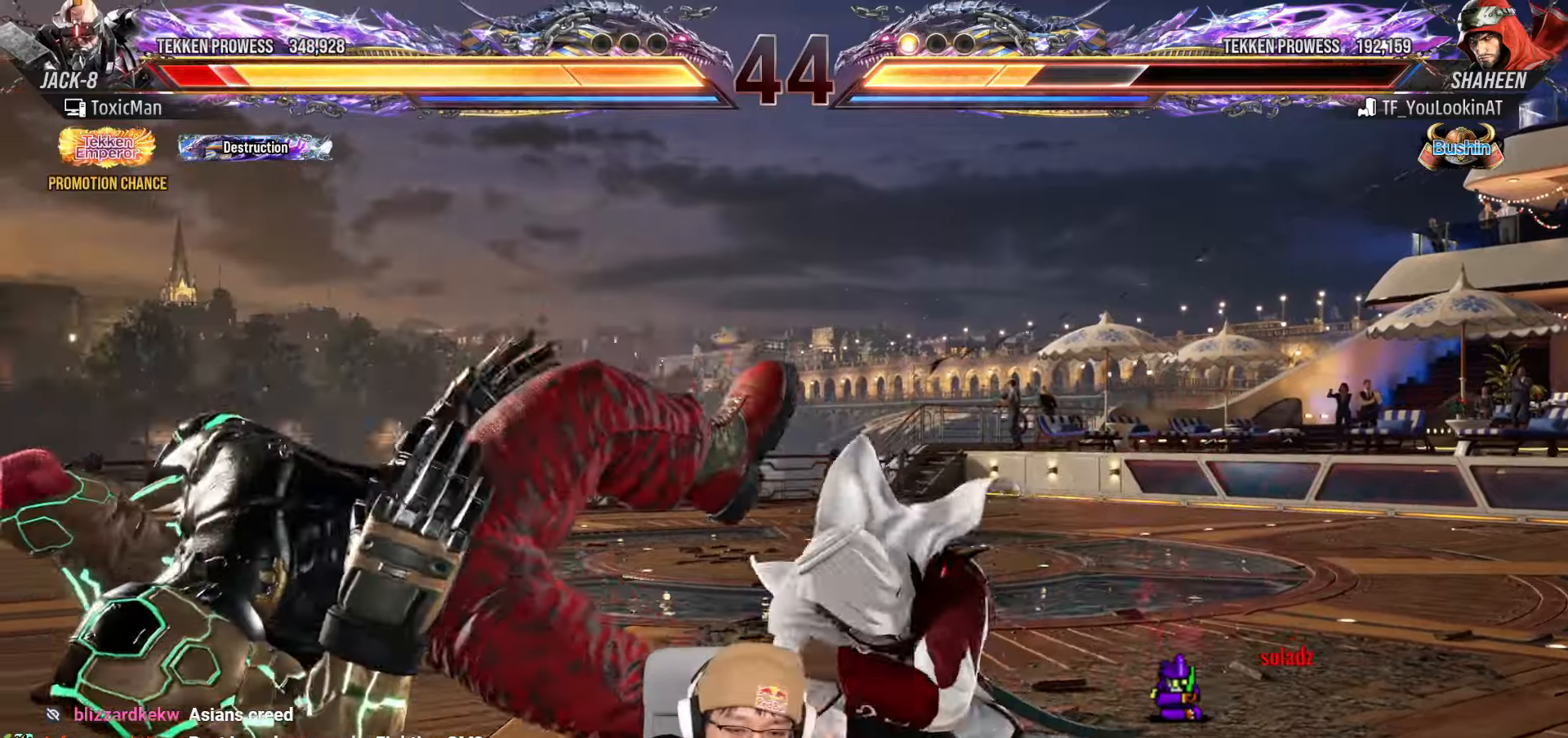
{"dt_ms": 500, "buttons": [], "left_stick": "center", "events": [[33, "SQUARE", "down"], [83, "TRIANGLE", "up"], [100, "SQUARE", "up"], [183, "TRIANGLE", "down"], [217, "SQUARE", "down"], [250, "TRIANGLE", "up"], [267, "SQUARE", "up"], [367, "TRIANGLE", "down"], [417, "SQUARE", "down"], [450, "TRIANGLE", "up"], [483, "SQUARE", "up"]]}
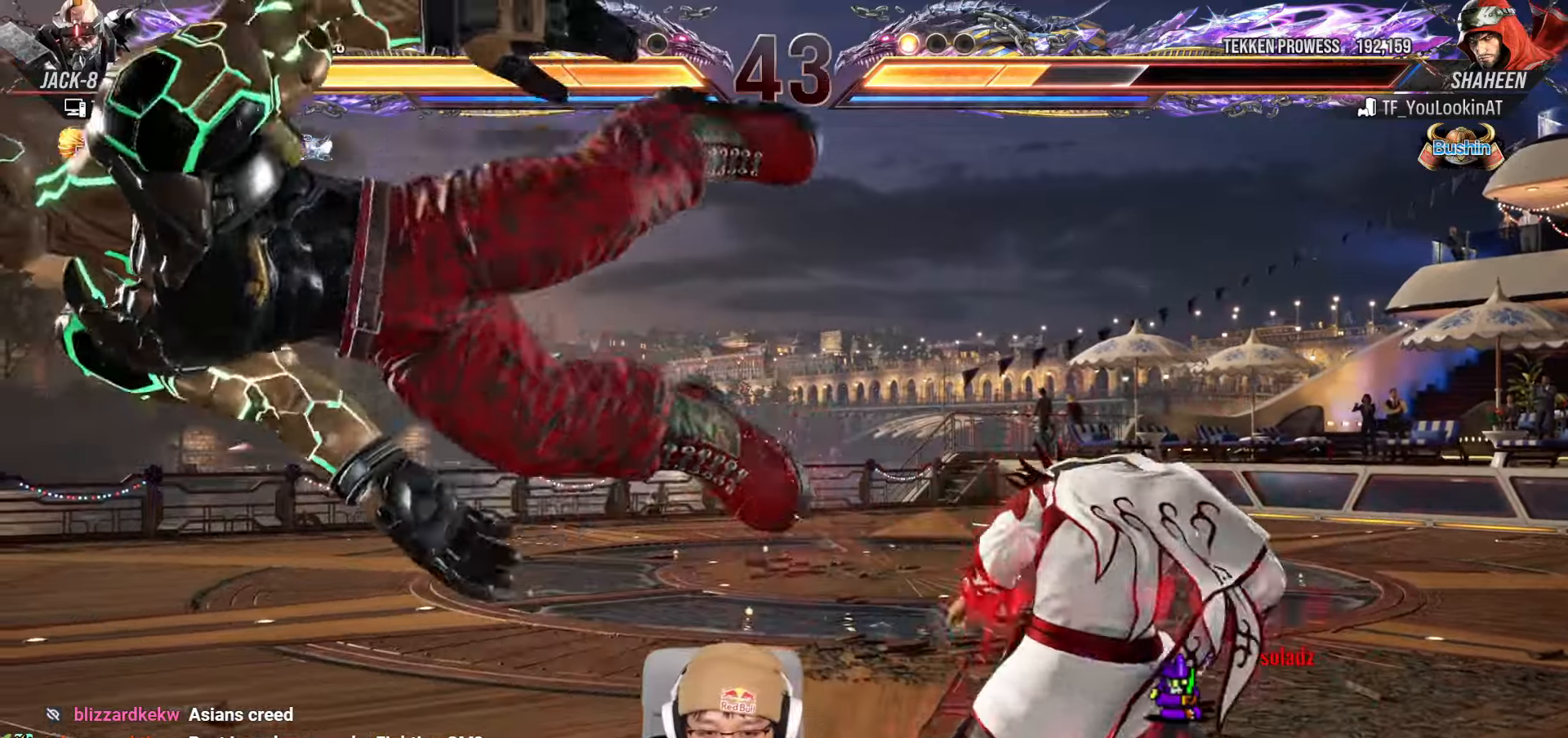
{"dt_ms": 500, "buttons": ["SQUARE"], "left_stick": "center", "events": [[50, "TRIANGLE", "down"], [100, "SQUARE", "down"], [133, "TRIANGLE", "up"], [183, "SQUARE", "up"], [217, "TRIANGLE", "down"], [283, "SQUARE", "down"], [317, "TRIANGLE", "up"], [367, "SQUARE", "up"], [417, "TRIANGLE", "down"], [450, "SQUARE", "down"], [483, "TRIANGLE", "up"]]}
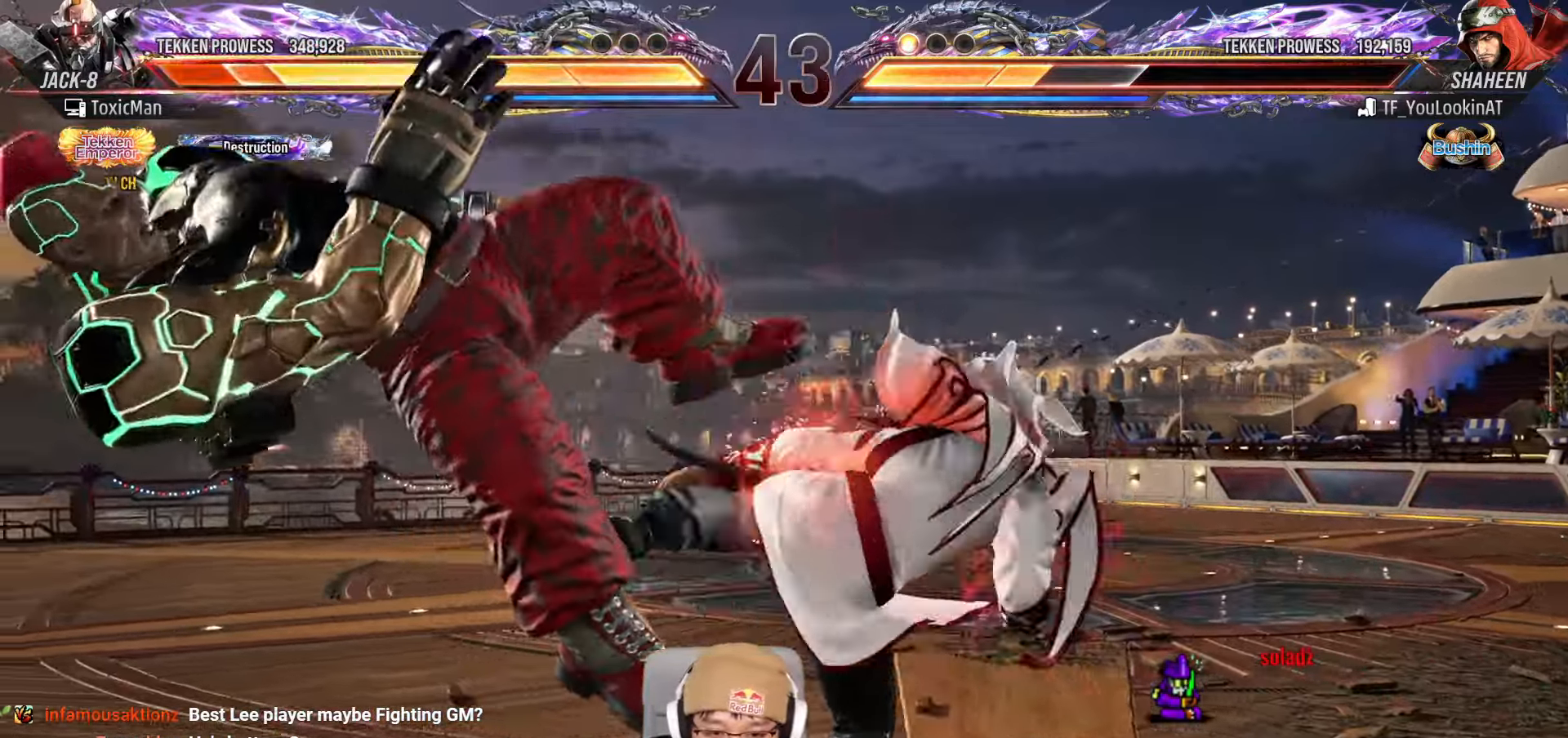
{"dt_ms": 500, "buttons": ["SQUARE", "TRIANGLE"], "left_stick": "center", "events": [[33, "SQUARE", "up"], [100, "TRIANGLE", "down"], [133, "SQUARE", "down"], [183, "TRIANGLE", "up"], [233, "SQUARE", "up"], [233, "TRIANGLE", "down"], [333, "SQUARE", "down"], [383, "TRIANGLE", "up"], [400, "SQUARE", "up"], [433, "TRIANGLE", "down"], [483, "SQUARE", "down"]]}
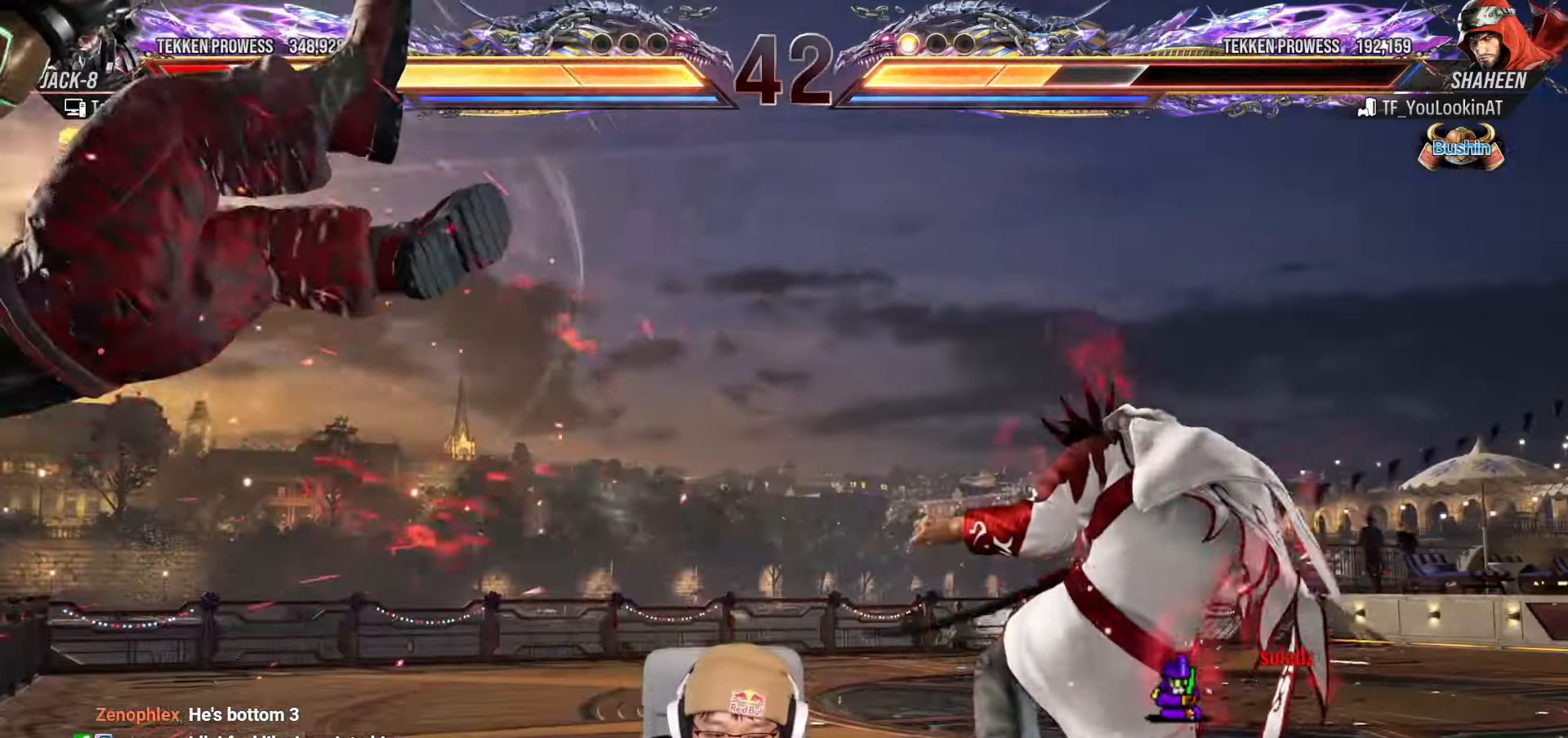
{"dt_ms": 500, "buttons": ["TRIANGLE"], "left_stick": "center", "events": [[17, "TRIANGLE", "up"], [100, "SQUARE", "up"], [133, "TRIANGLE", "down"], [183, "SQUARE", "down"], [200, "TRIANGLE", "up"], [267, "SQUARE", "up"], [317, "TRIANGLE", "down"], [367, "SQUARE", "down"], [383, "TRIANGLE", "up"], [433, "SQUARE", "up"], [483, "TRIANGLE", "down"]]}
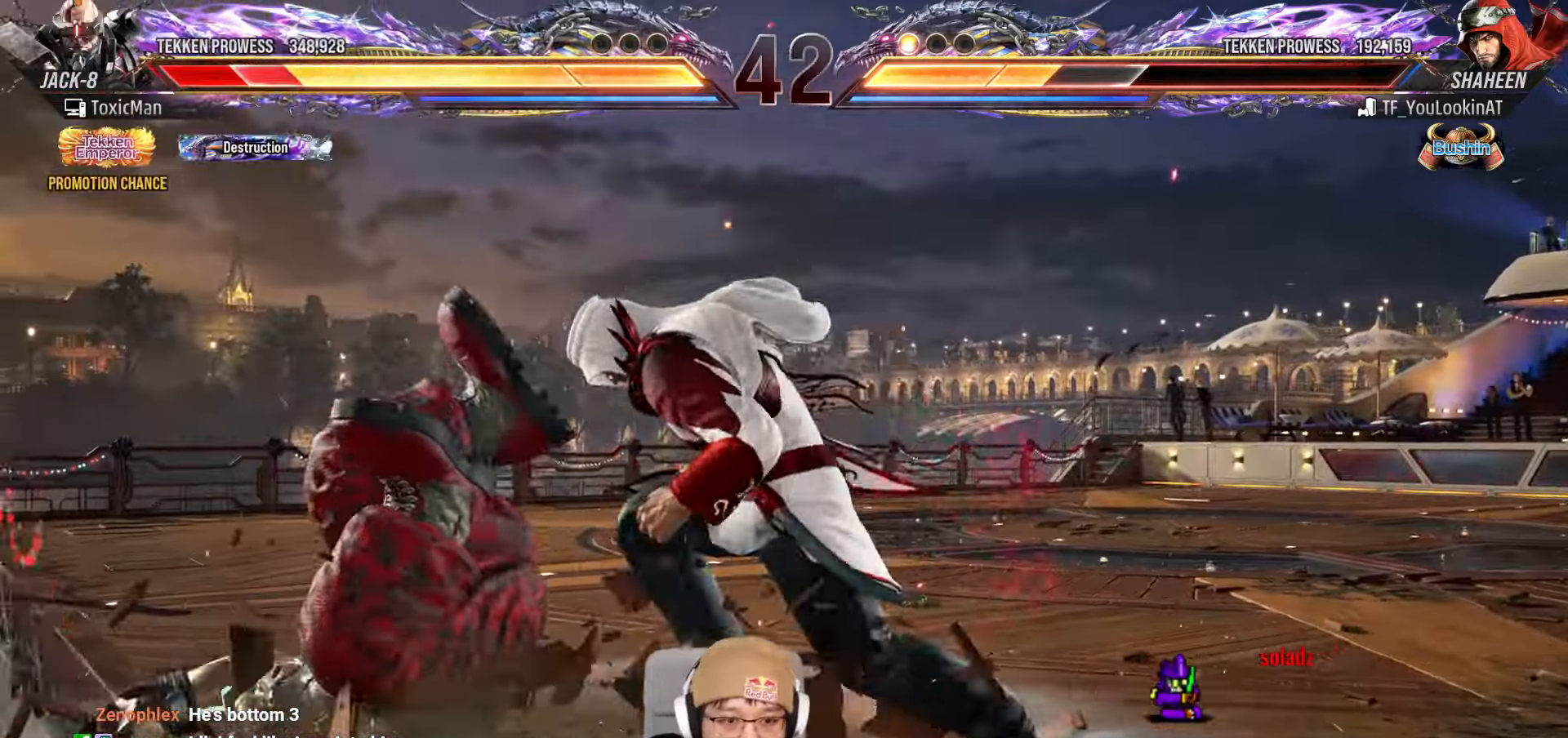
{"dt_ms": 500, "buttons": [], "left_stick": "center", "events": [[33, "SQUARE", "down"], [67, "TRIANGLE", "up"], [117, "SQUARE", "up"], [167, "TRIANGLE", "down"], [233, "SQUARE", "down"], [233, "TRIANGLE", "up"], [267, "SQUARE", "up"], [333, "TRIANGLE", "down"], [383, "SQUARE", "down"], [417, "SQUARE", "up"], [417, "TRIANGLE", "up"]]}
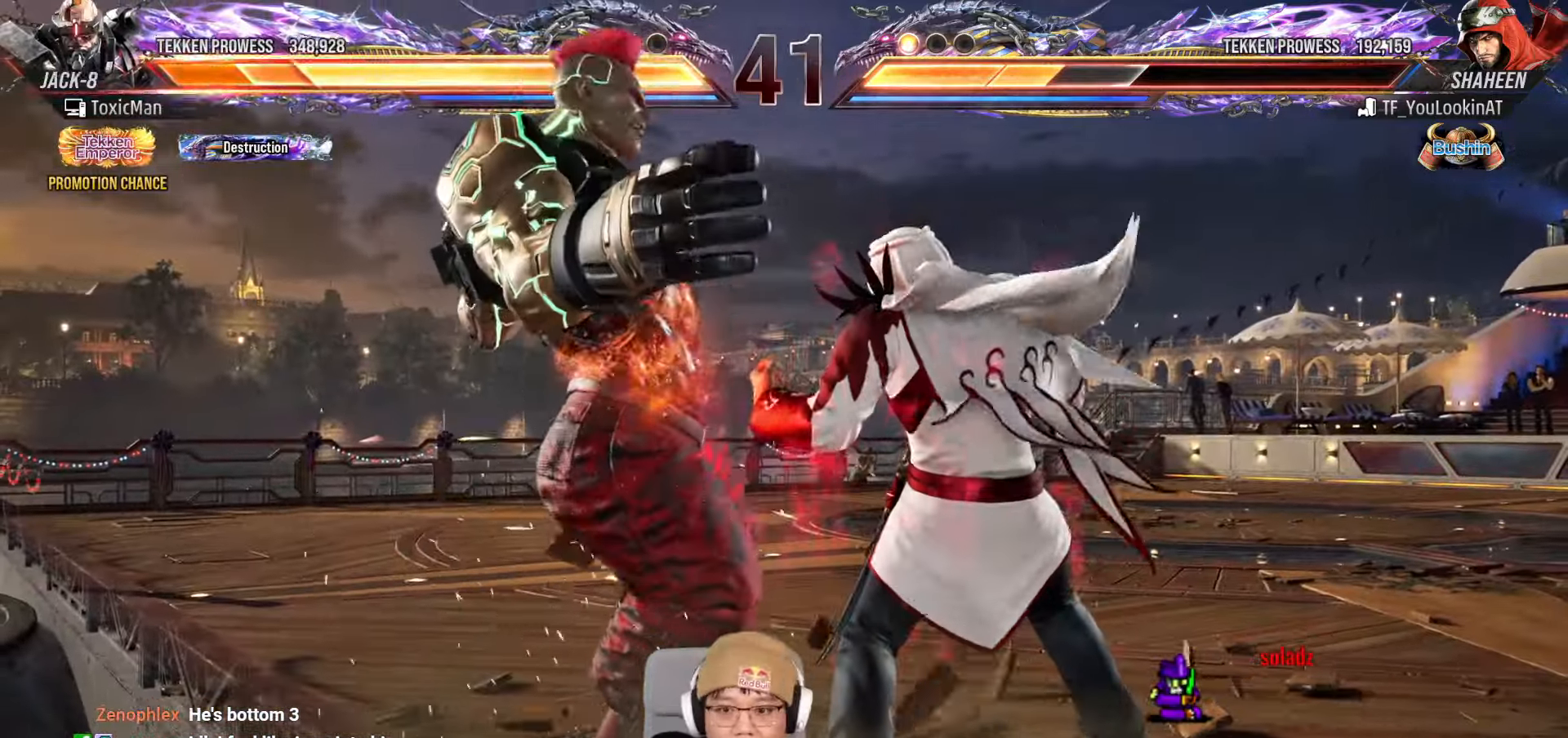
{"dt_ms": 500, "buttons": [], "left_stick": "center", "events": [[17, "TRIANGLE", "down"], [50, "SQUARE", "down"], [83, "TRIANGLE", "up"], [133, "SQUARE", "up"], [183, "TRIANGLE", "down"], [233, "SQUARE", "down"], [267, "TRIANGLE", "up"], [300, "SQUARE", "up"], [367, "TRIANGLE", "down"], [417, "SQUARE", "down"], [433, "TRIANGLE", "up"], [483, "SQUARE", "up"]]}
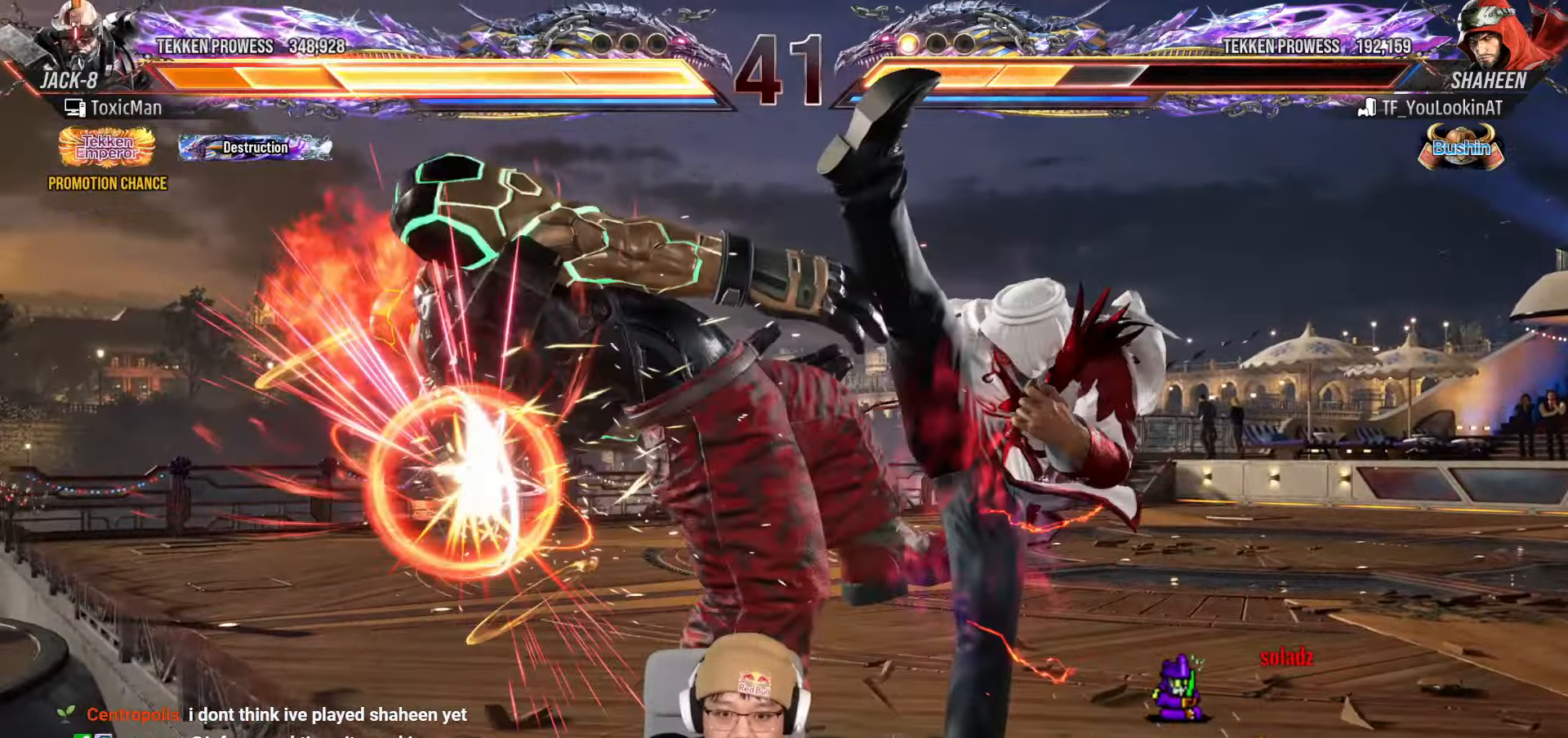
{"dt_ms": 500, "buttons": ["SQUARE"], "left_stick": "center", "events": [[33, "TRIANGLE", "down"], [100, "SQUARE", "down"], [117, "TRIANGLE", "up"], [183, "SQUARE", "up"], [217, "TRIANGLE", "down"], [267, "TRIANGLE", "up"], [300, "SQUARE", "down"], [350, "SQUARE", "up"], [367, "TRIANGLE", "down"], [450, "SQUARE", "down"], [467, "TRIANGLE", "up"]]}
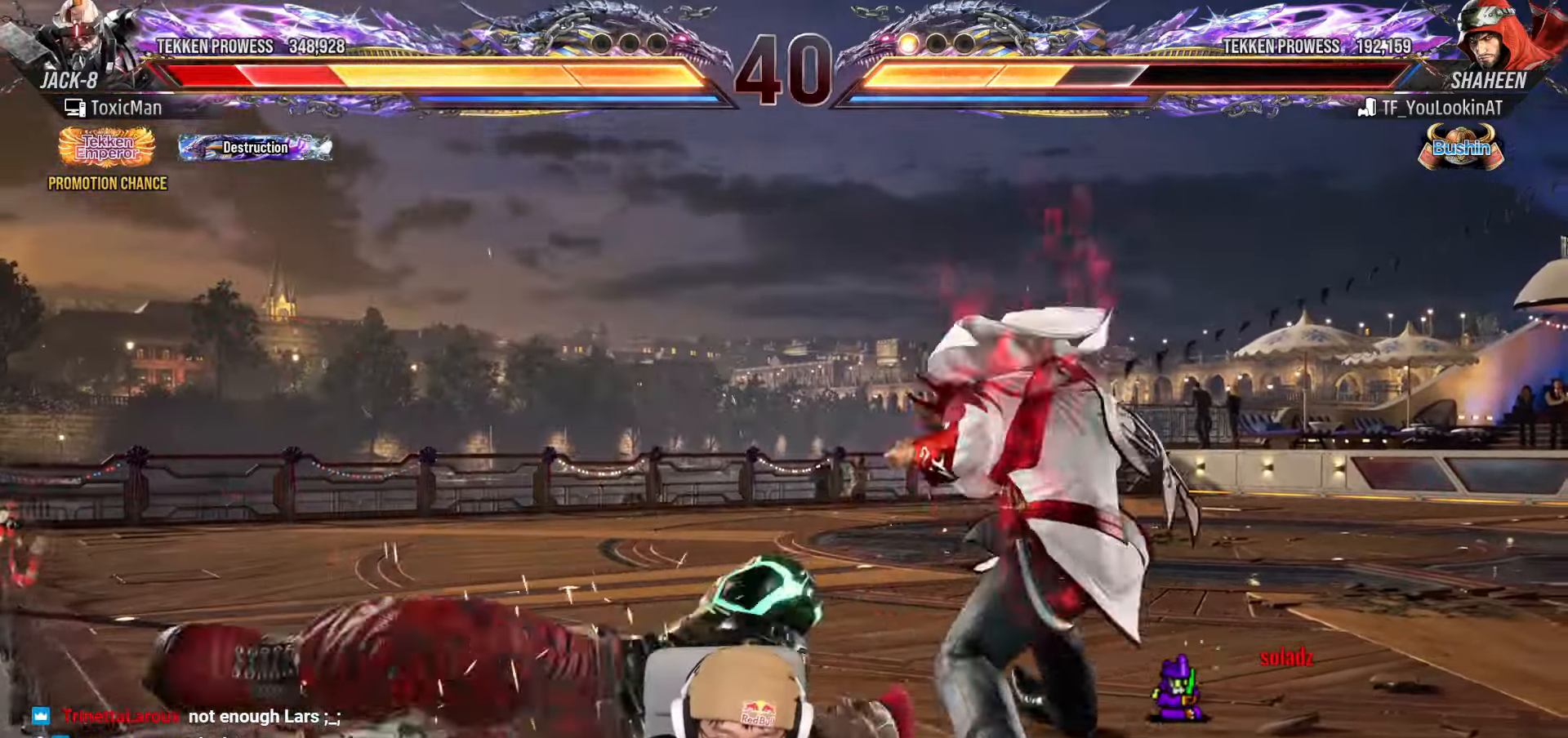
{"dt_ms": 500, "buttons": [], "left_stick": "left", "events": [[17, "SQUARE", "up"], [50, "TRIANGLE", "down"], [117, "SQUARE", "down"], [300, "SQUARE", "up"], [333, "TRIANGLE", "up"], [367, "left_stick", "left"], [450, "left_stick", "center"], [500, "left_stick", "left"]]}
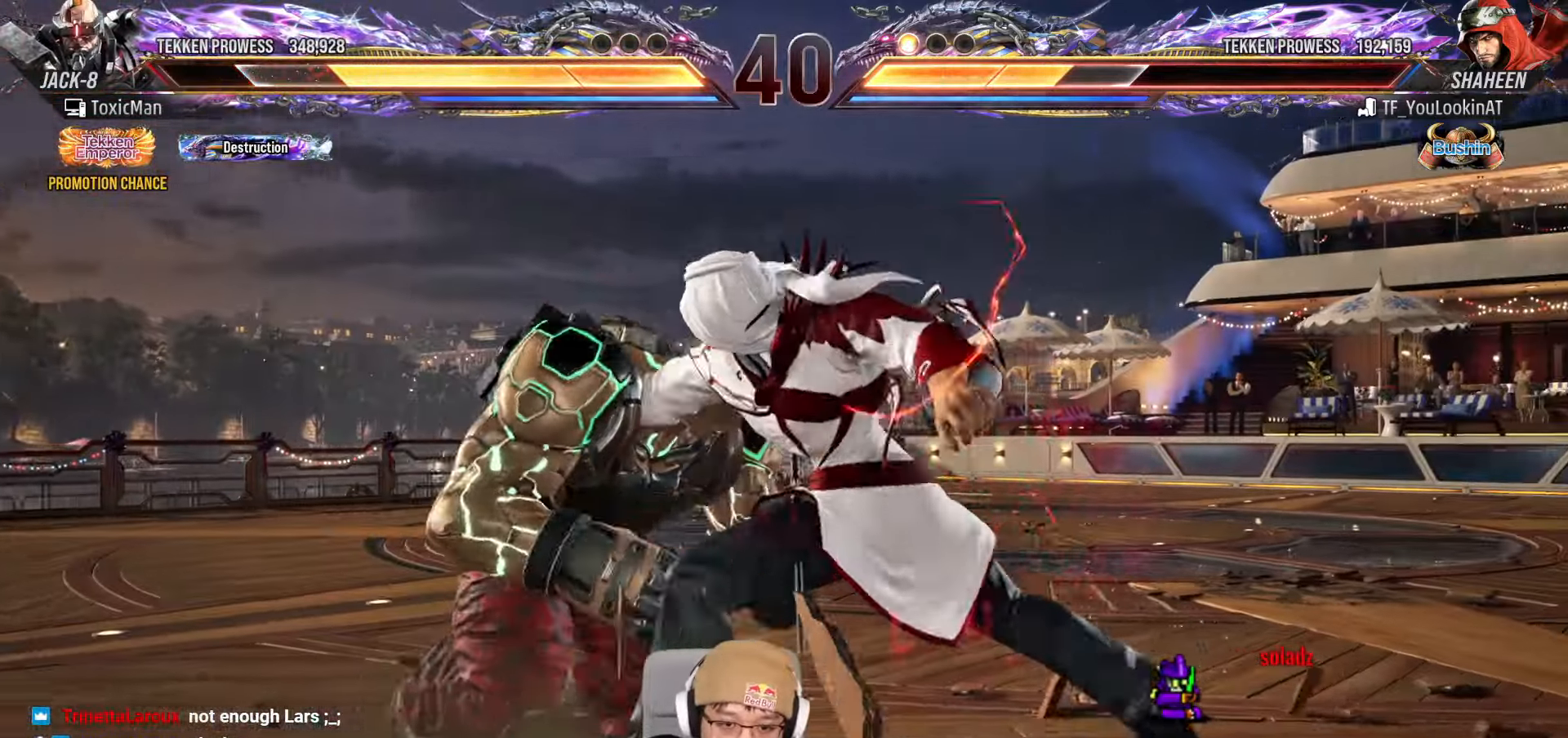
{"dt_ms": 500, "buttons": [], "left_stick": "down-left", "events": [[483, "left_stick", "down-left"]]}
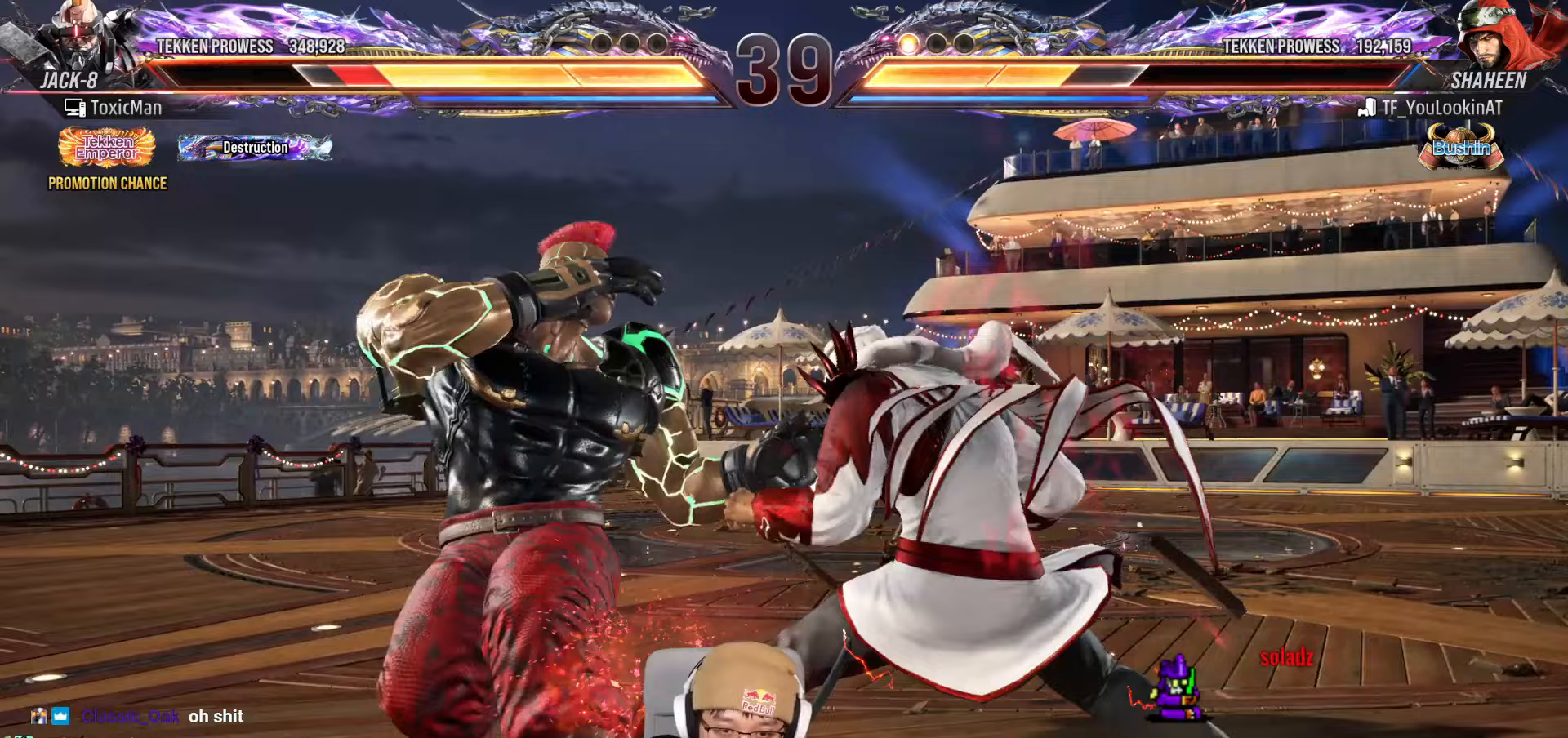
{"dt_ms": 500, "buttons": [], "left_stick": "center", "events": [[200, "SQUARE", "down"], [200, "left_stick", "center"], [300, "SQUARE", "up"], [300, "TRIANGLE", "down"], [367, "TRIANGLE", "up"]]}
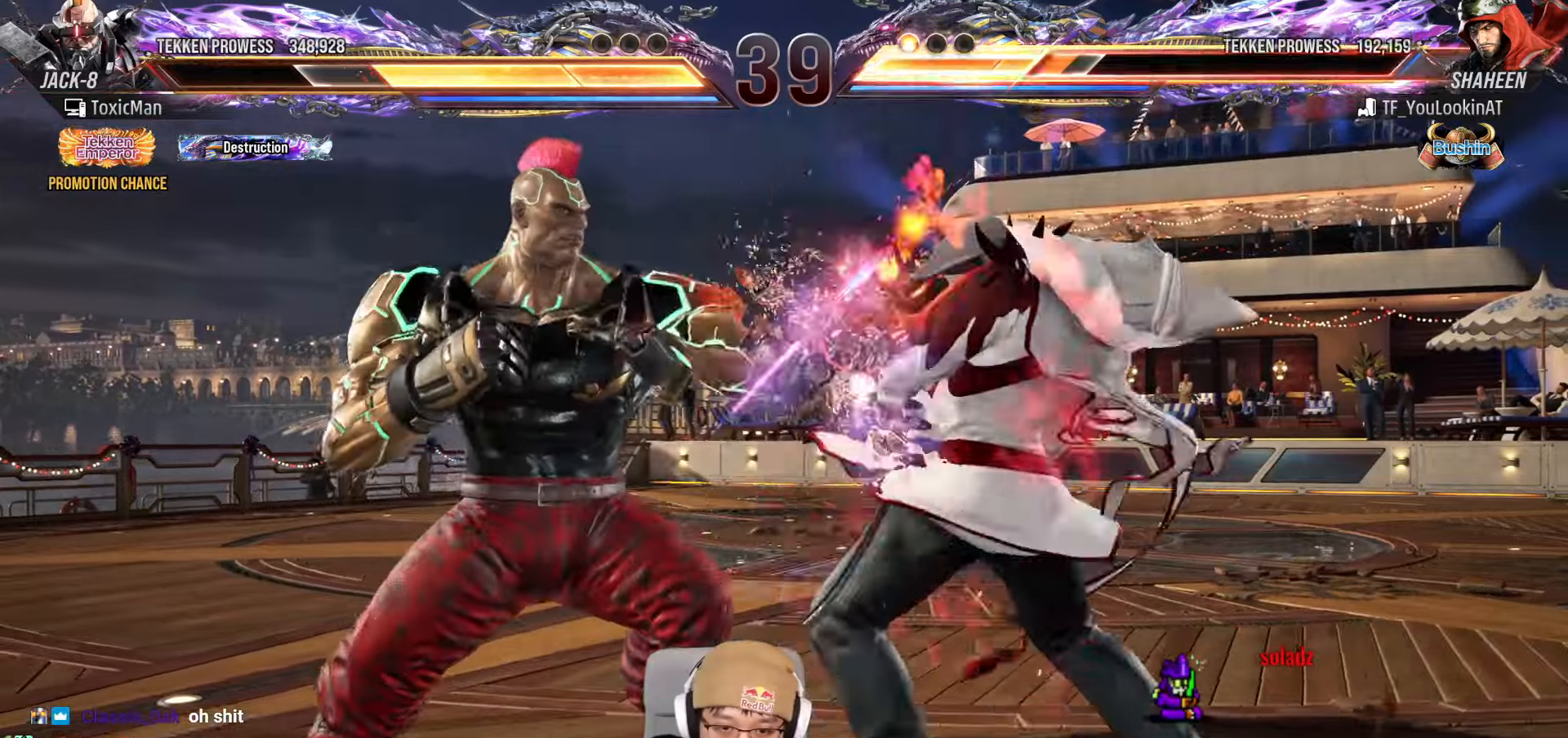
{"dt_ms": 500, "buttons": ["TRIANGLE"], "left_stick": "center", "events": [[400, "TRIANGLE", "down"]]}
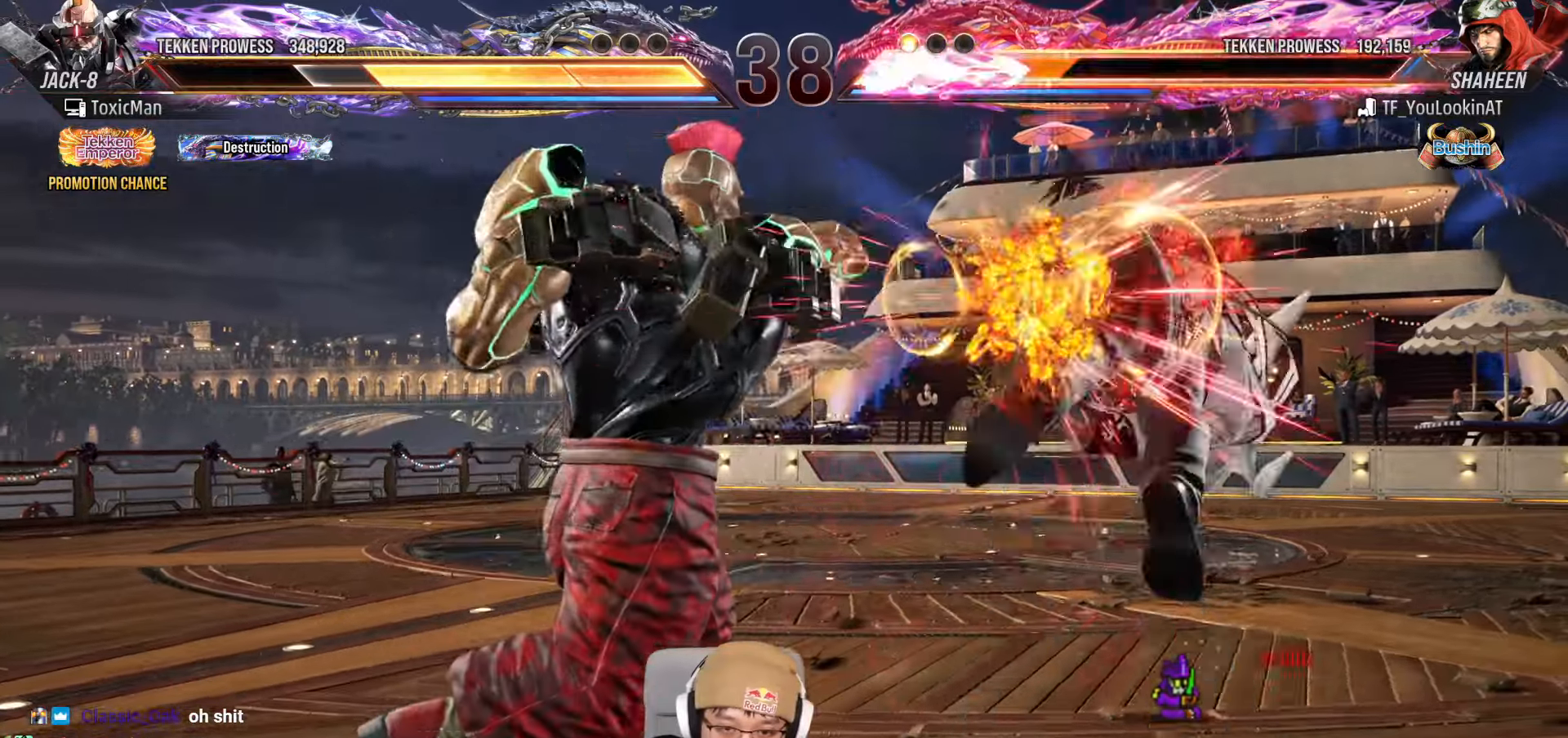
{"dt_ms": 1000, "buttons": [], "left_stick": "center"}
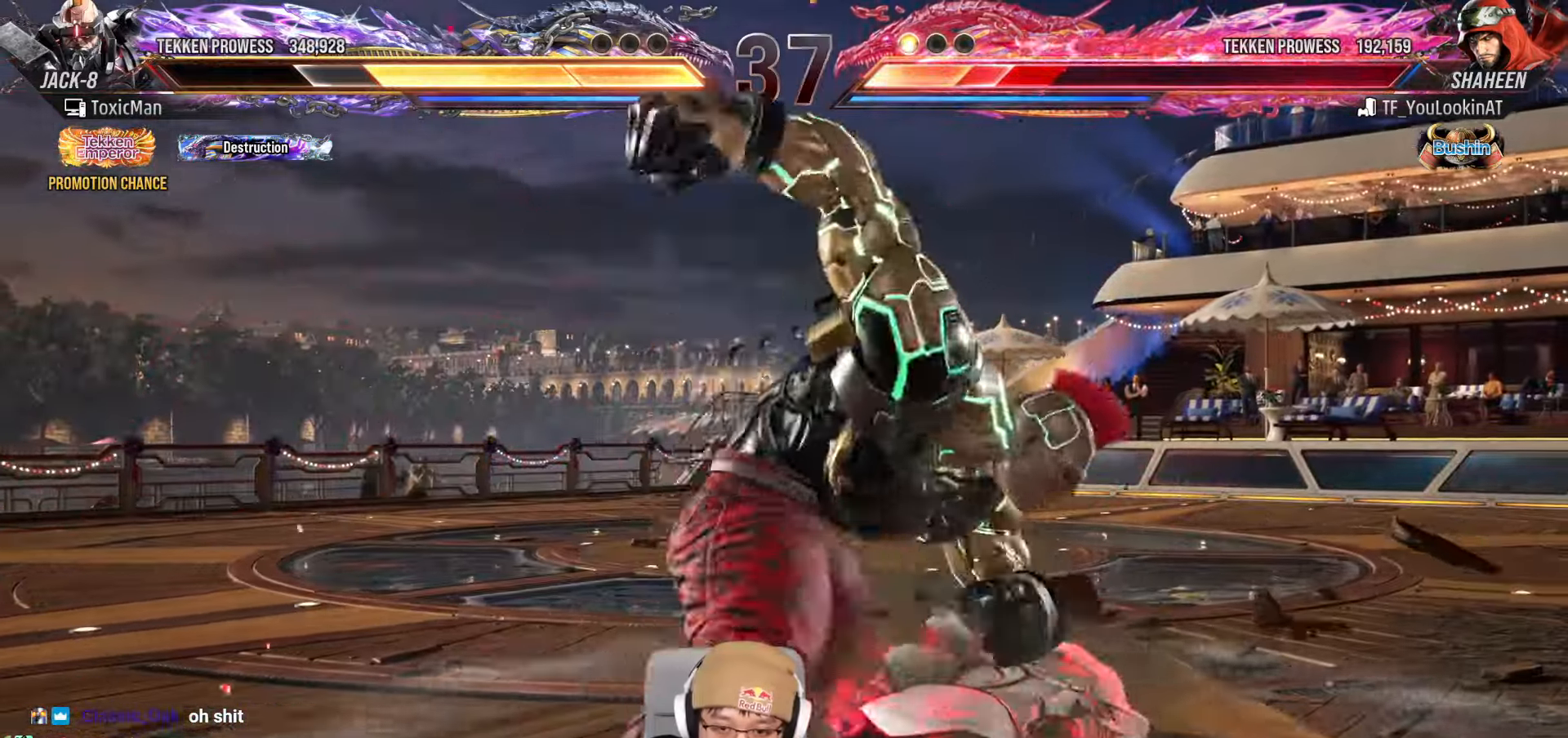
{"dt_ms": 500, "buttons": [], "left_stick": "center", "events": [[83, "TRIANGLE", "down"], [467, "TRIANGLE", "up"]]}
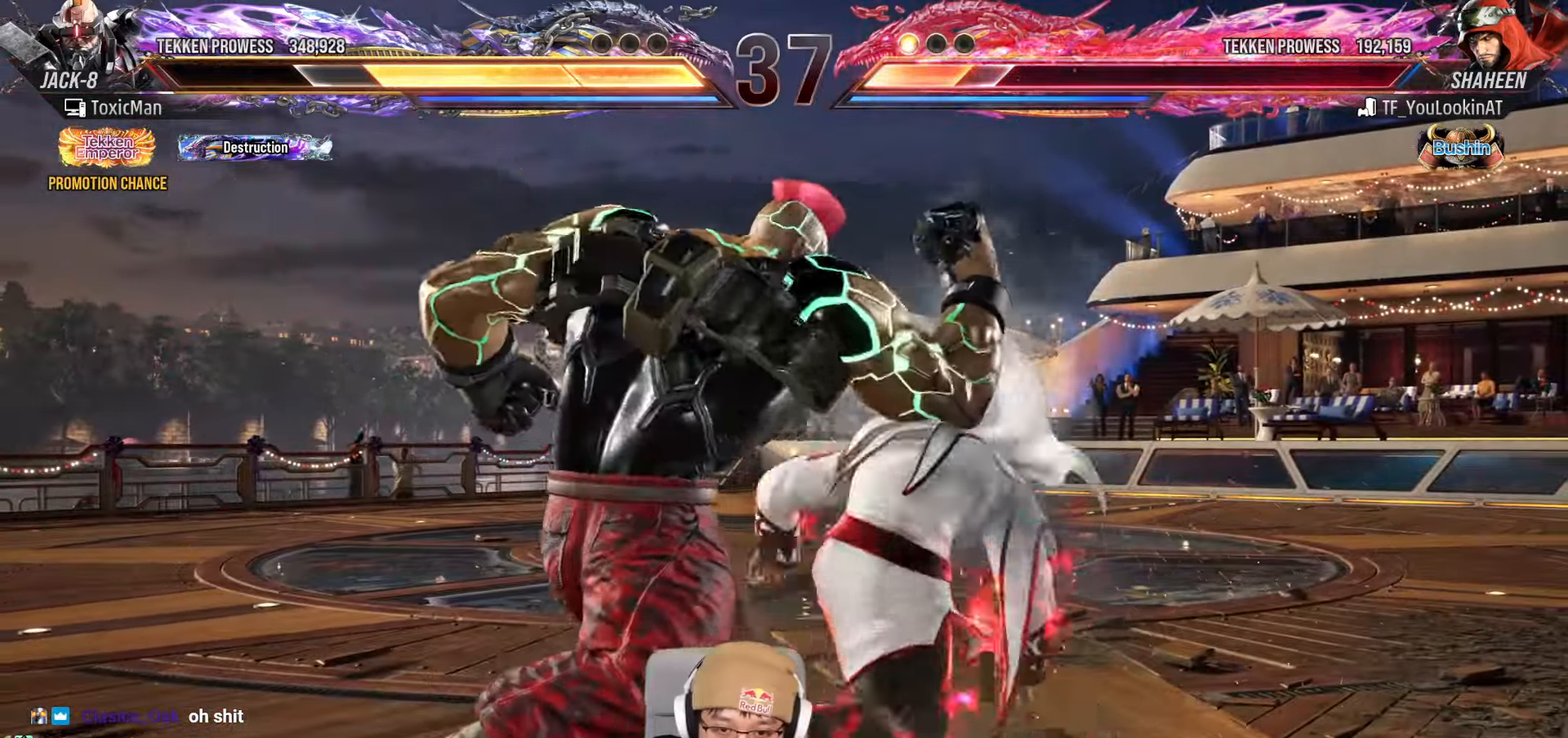
{"dt_ms": 500, "buttons": [], "left_stick": "center", "events": [[67, "left_stick", "down-right"], [283, "left_stick", "center"]]}
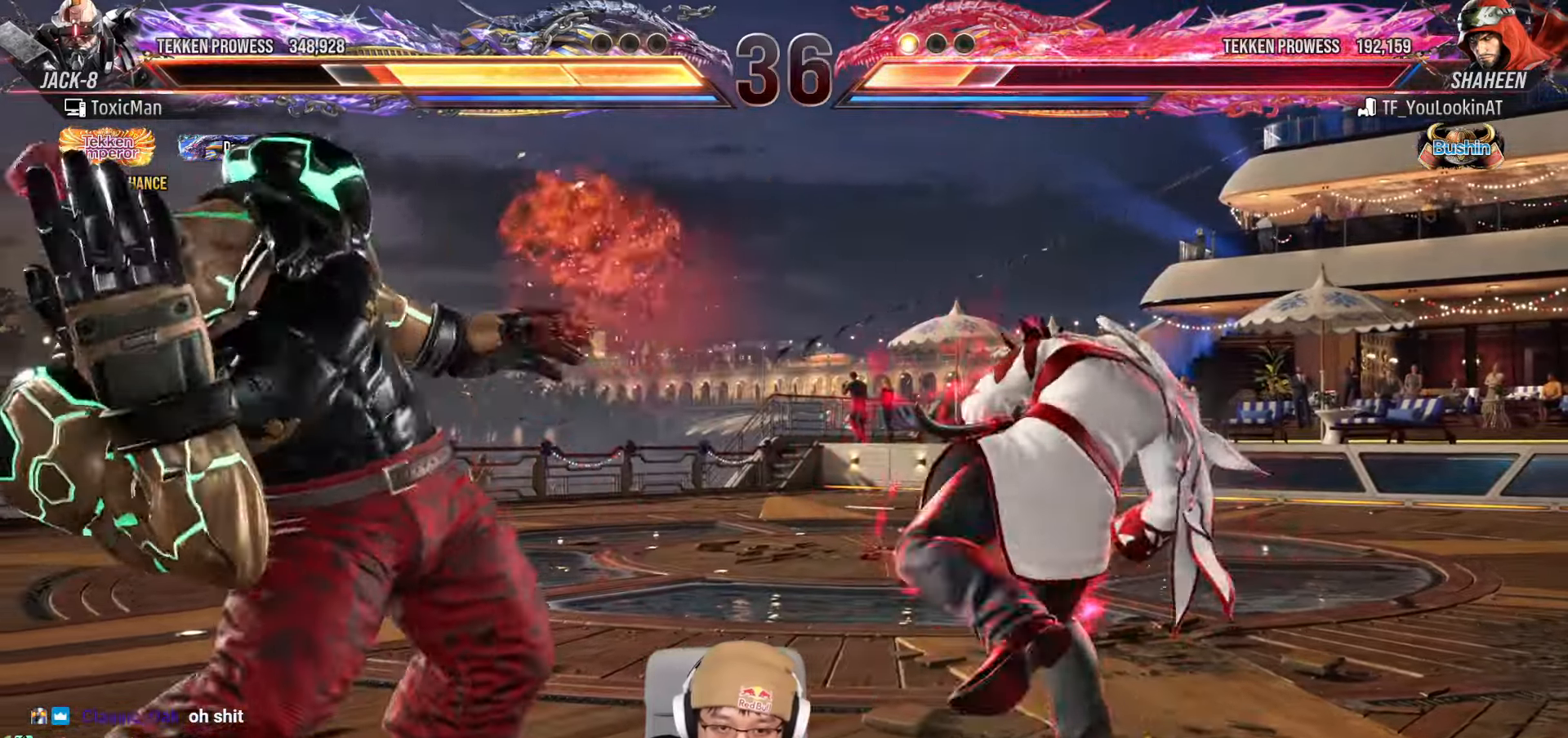
{"dt_ms": 500, "buttons": [], "left_stick": "center"}
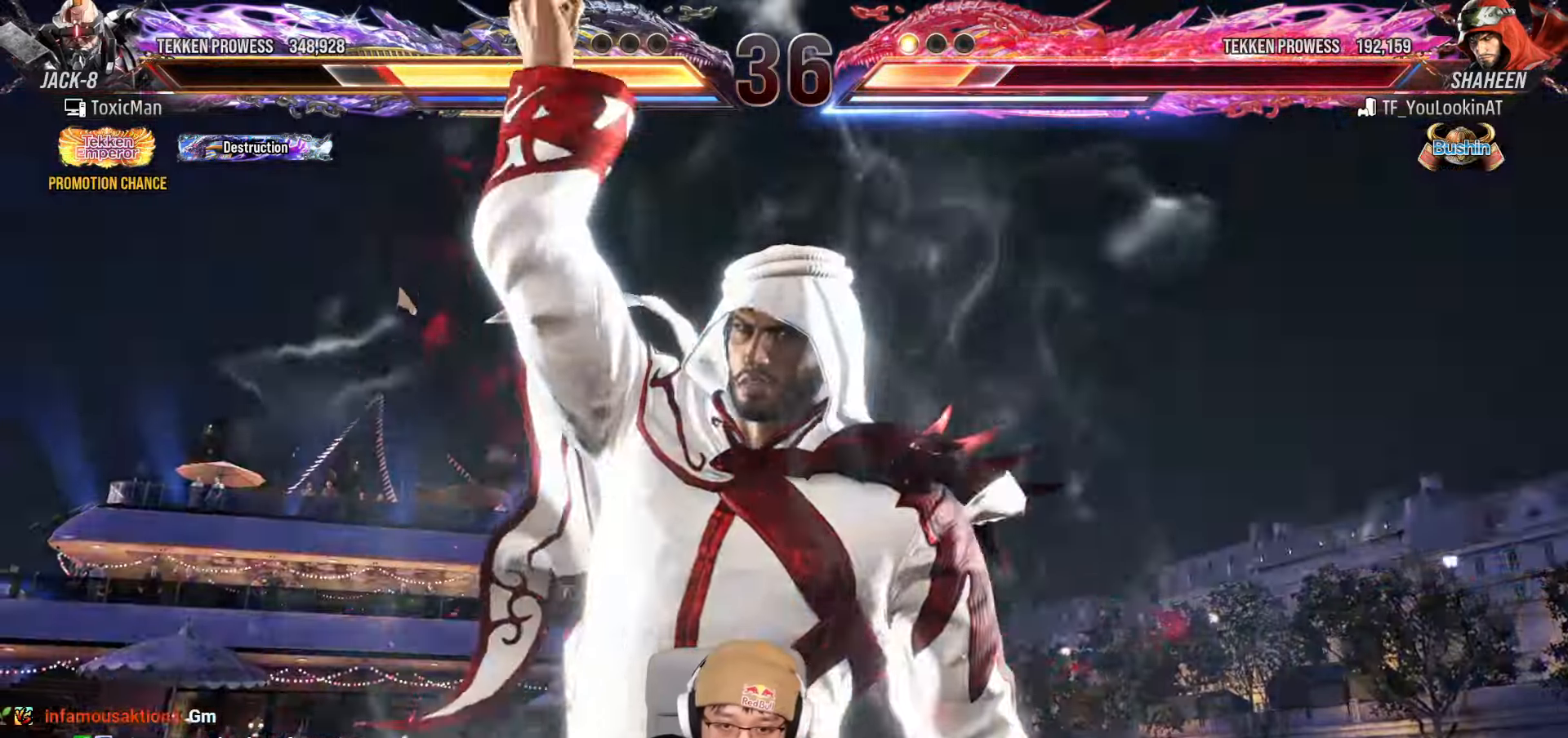
{"dt_ms": 500, "buttons": [], "left_stick": "left"}